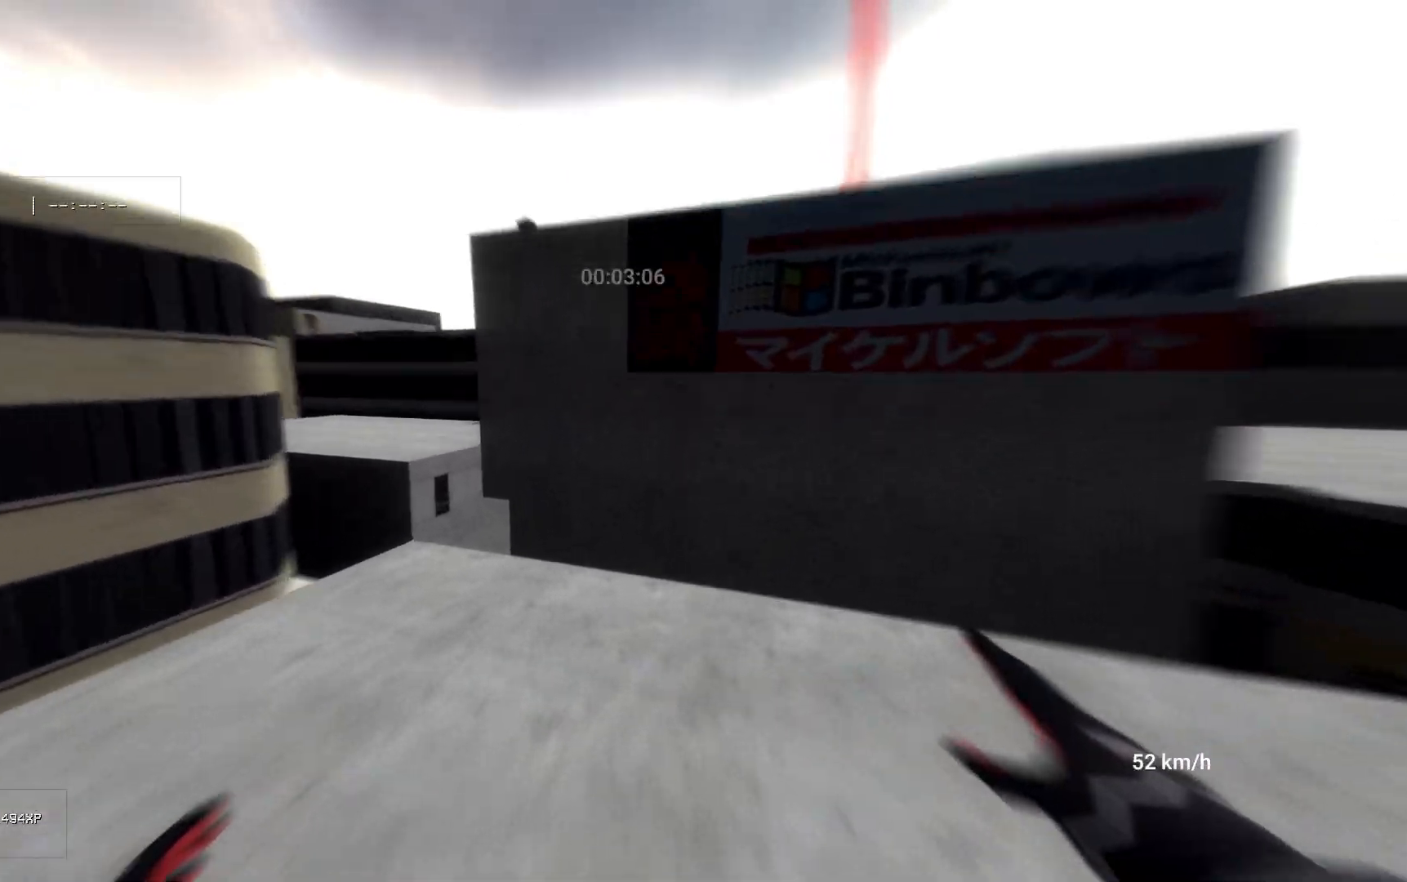
Gameplay with keyboard and mouse; each line is a JSON object with the keys and mouse buttons held at the frame after it. "events" lists presses ("down") and releases ("up") of "a", "ctrl", "d", "s", "shift", "space", "w", "mouse_left" and "mouse_right" between this image and that frame as [ms after this image, input, new state], when the widget could be followed in between. "mouse_left", "mouse_right" = the "left", "right" buttons of the "mouse" list. No other keys are recorded. Mouse movement is not recorded.
{"keys": ["space", "w"], "mouse": [], "events": [[167, "space", "down"]]}
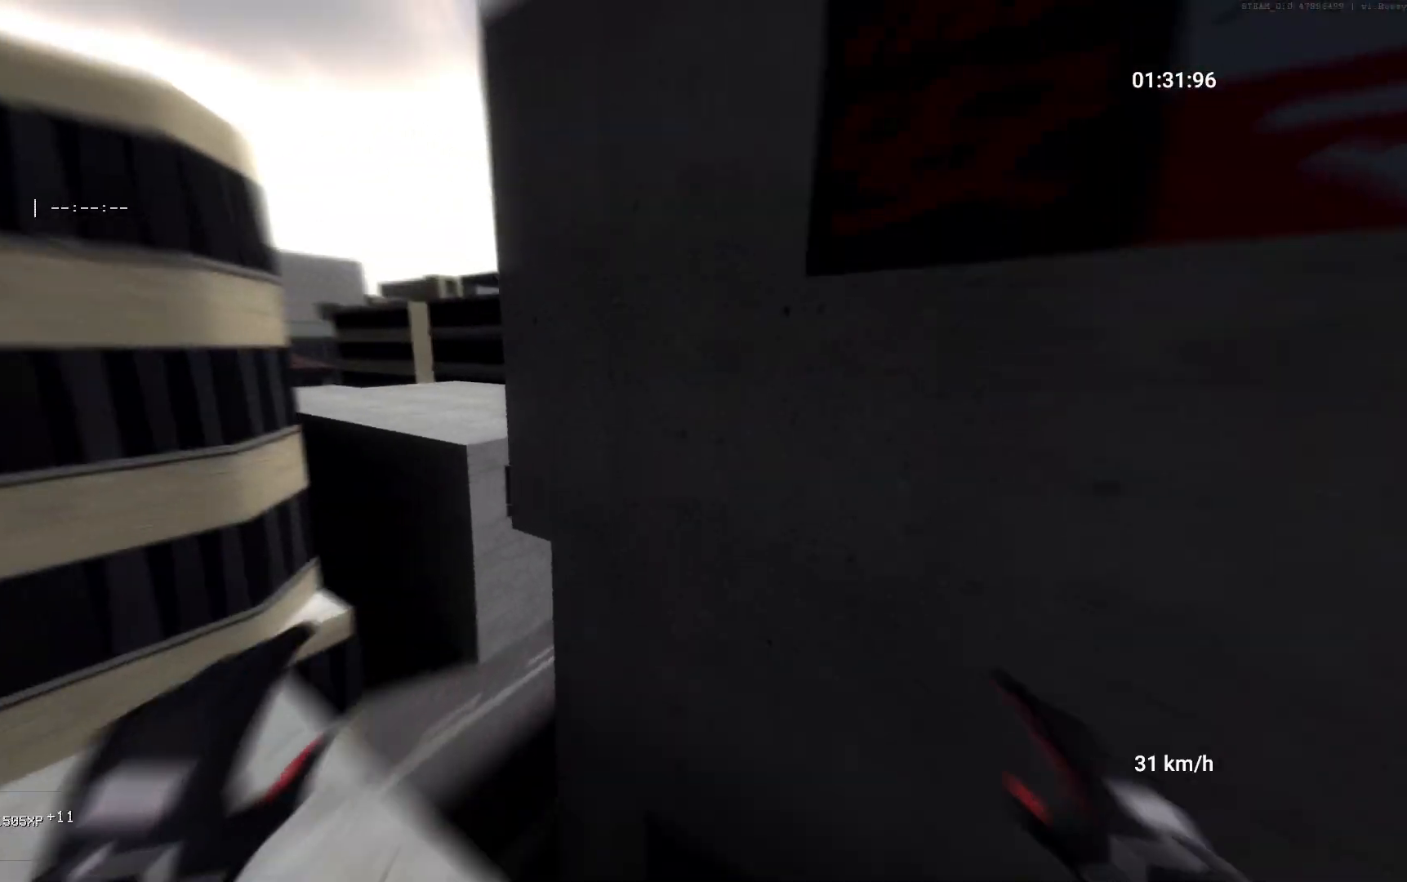
{"keys": ["space", "w"], "mouse": ["left"], "events": [[483, "mouse_left", "down"]]}
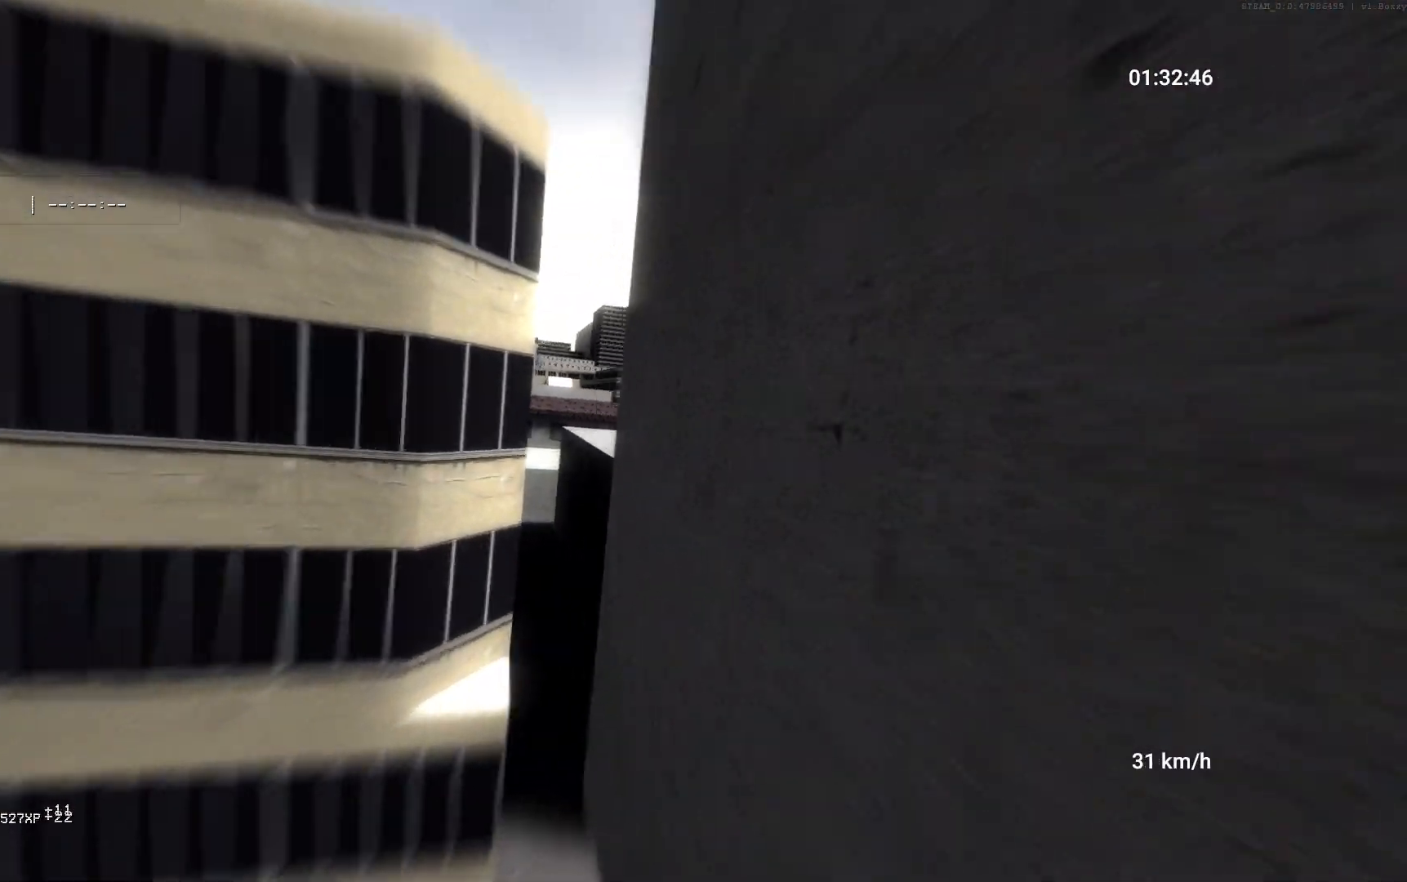
{"keys": ["space"], "mouse": [], "events": [[50, "w", "up"], [117, "mouse_left", "up"]]}
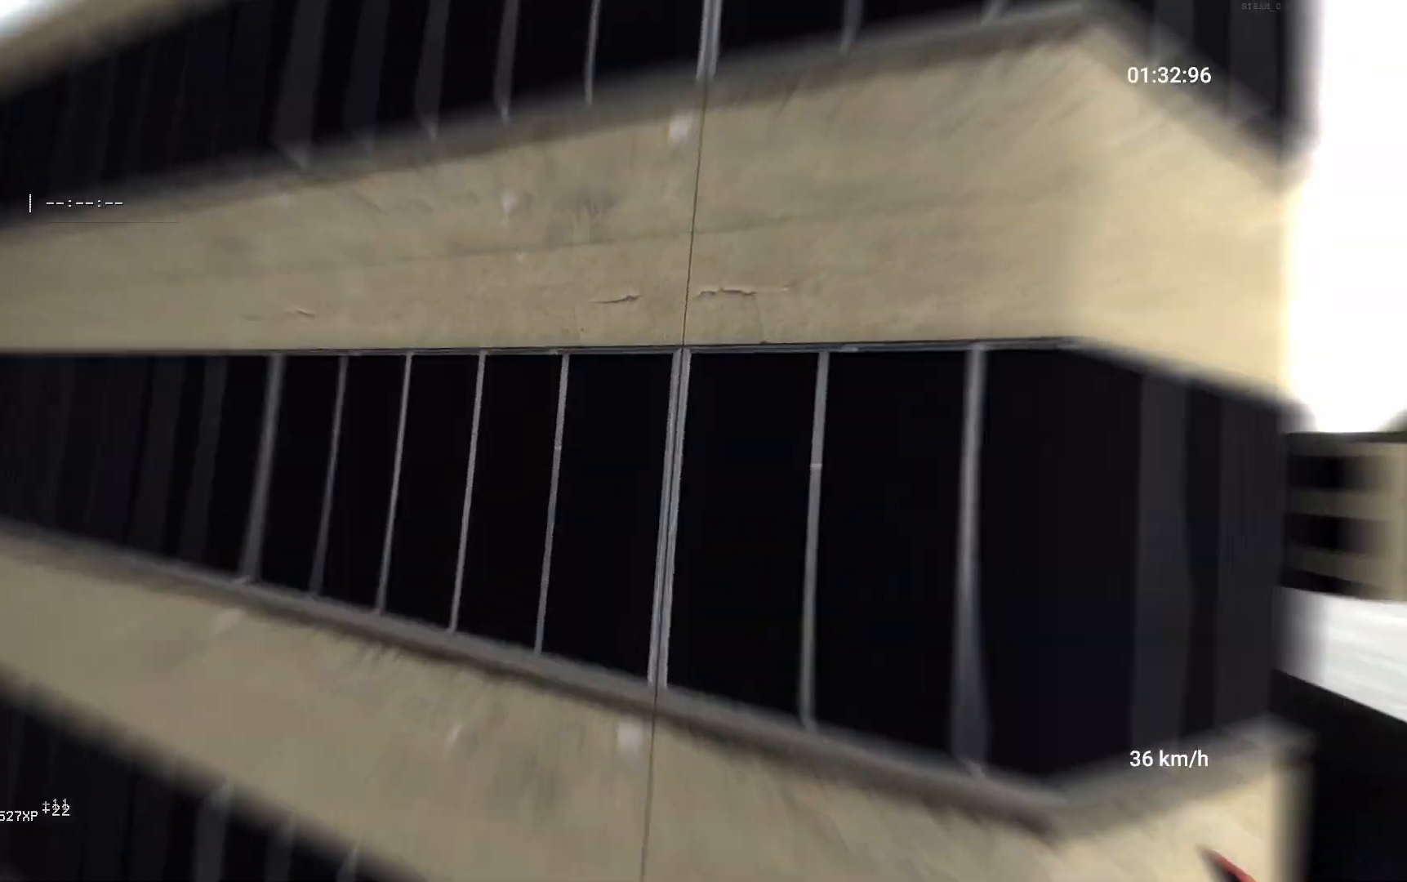
{"keys": ["space"], "mouse": [], "events": []}
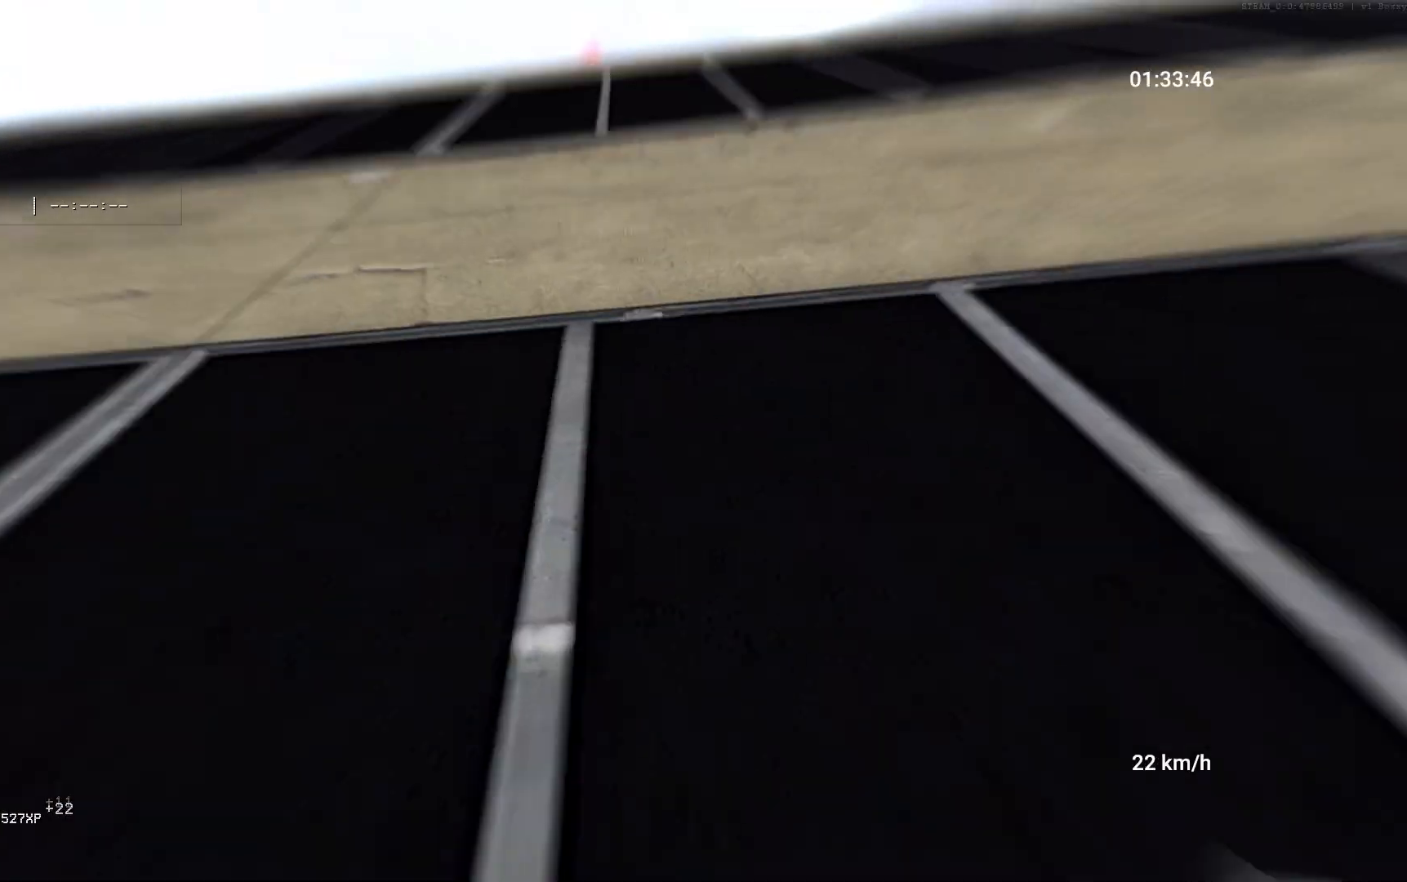
{"keys": ["space", "w"], "mouse": [], "events": [[200, "w", "down"]]}
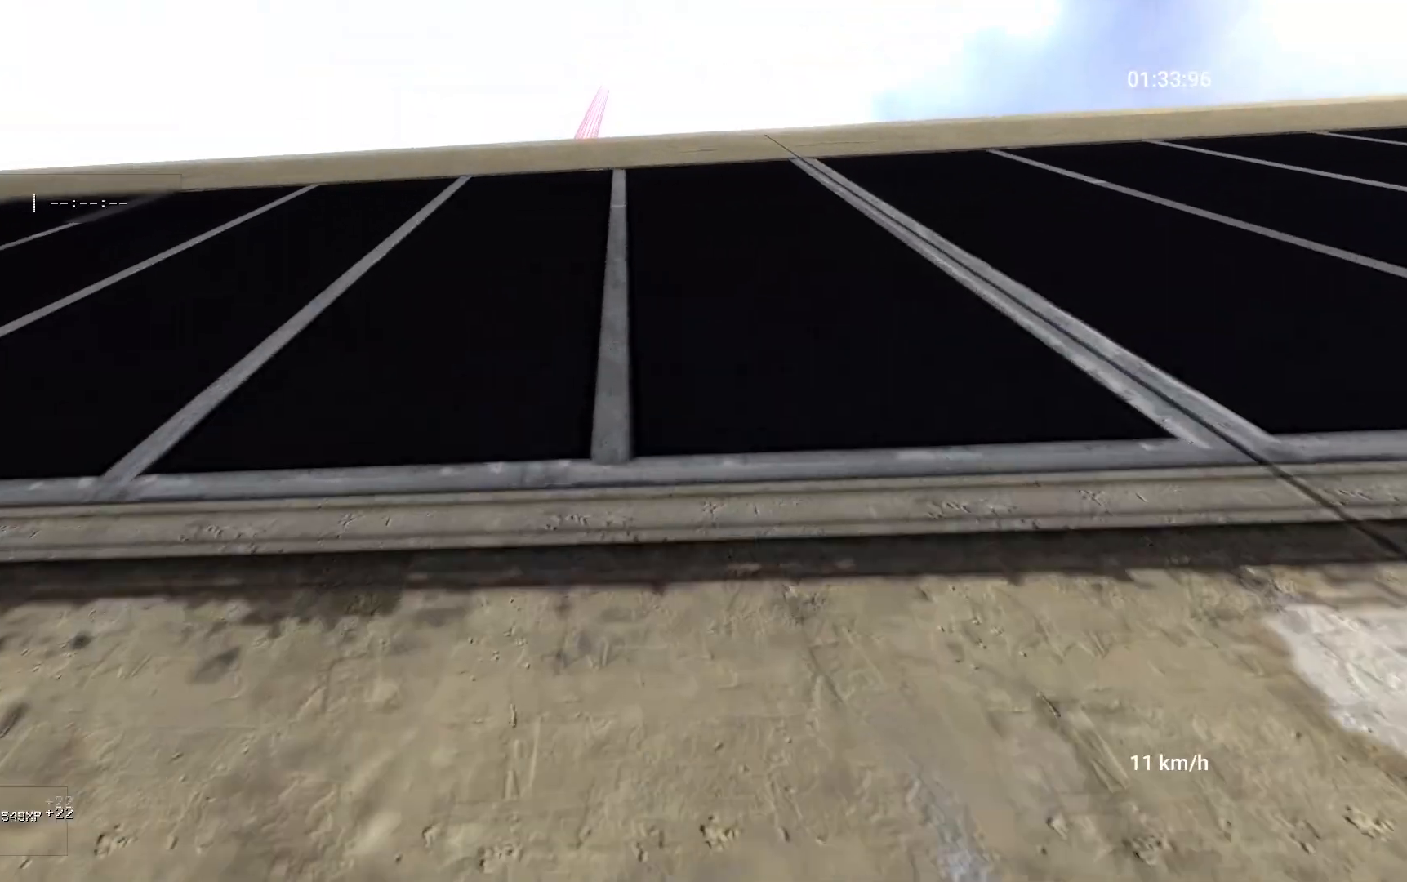
{"keys": ["space", "w"], "mouse": [], "events": []}
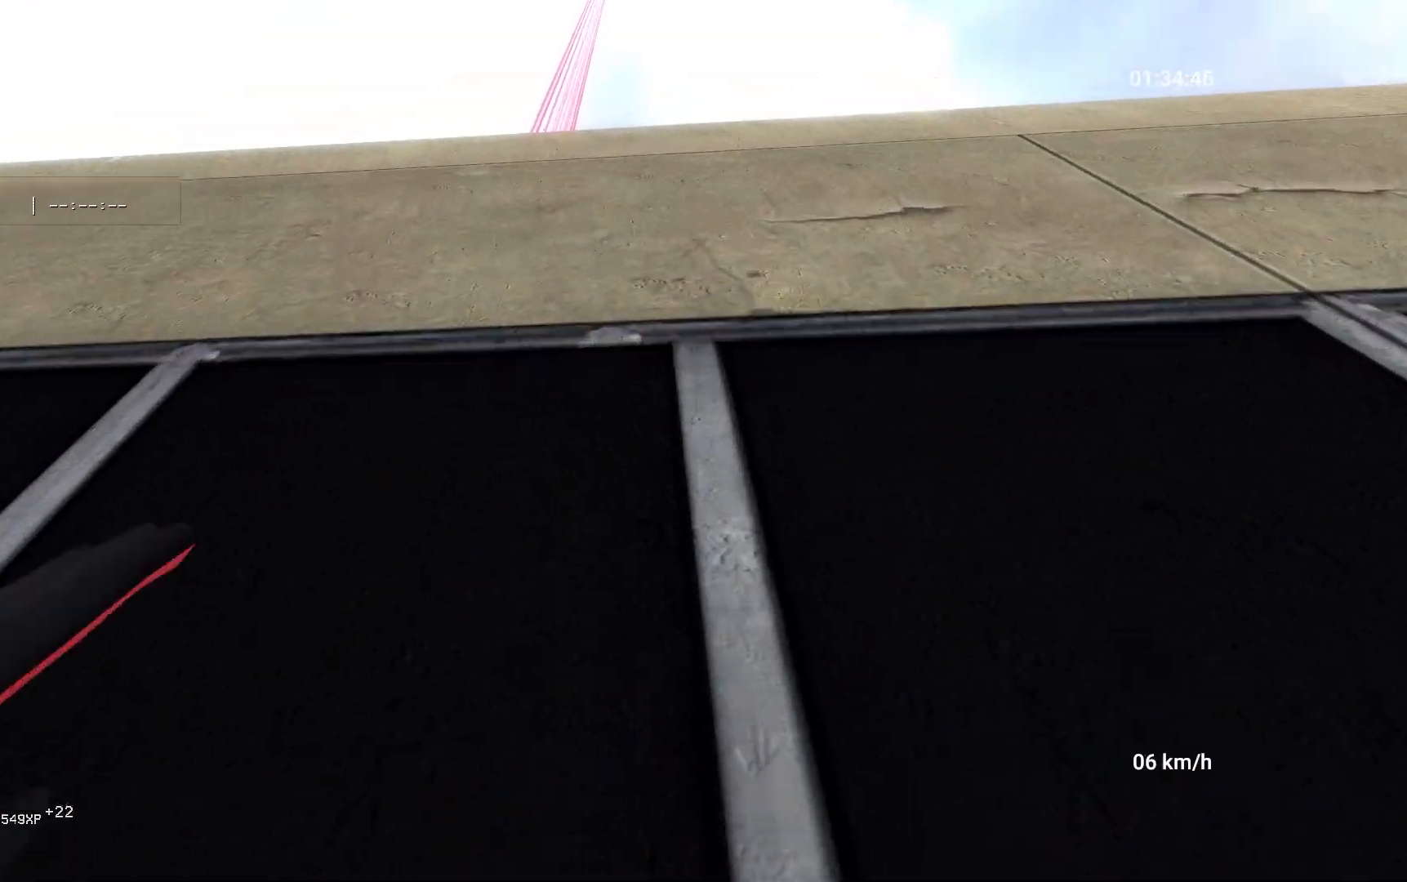
{"keys": ["w"], "mouse": ["right"], "events": [[67, "space", "up"], [217, "mouse_right", "down"], [333, "mouse_right", "up"], [433, "mouse_right", "down"]]}
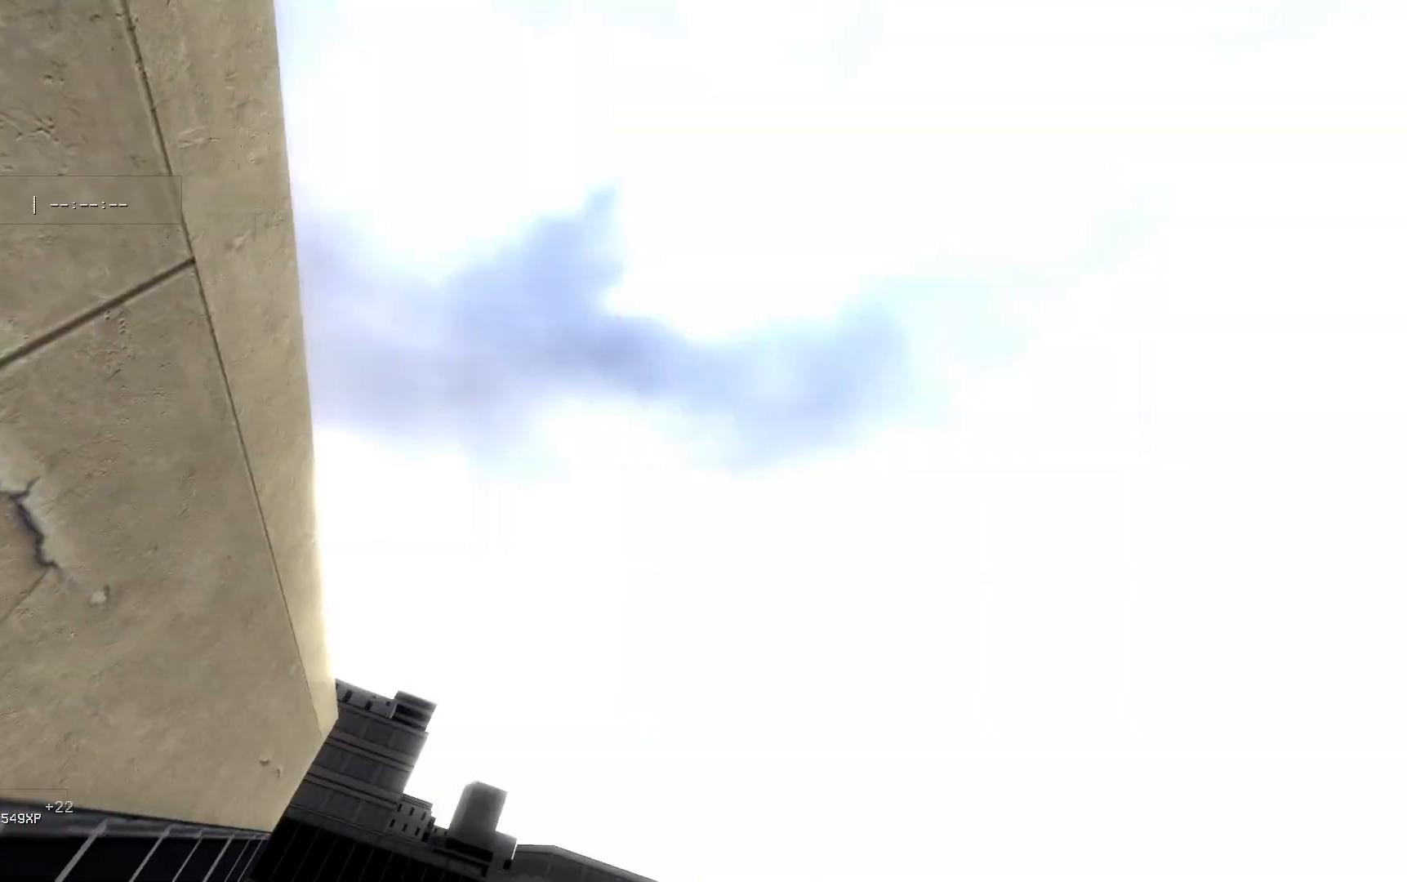
{"keys": ["space", "w"], "mouse": [], "events": [[67, "mouse_right", "up"], [133, "space", "down"]]}
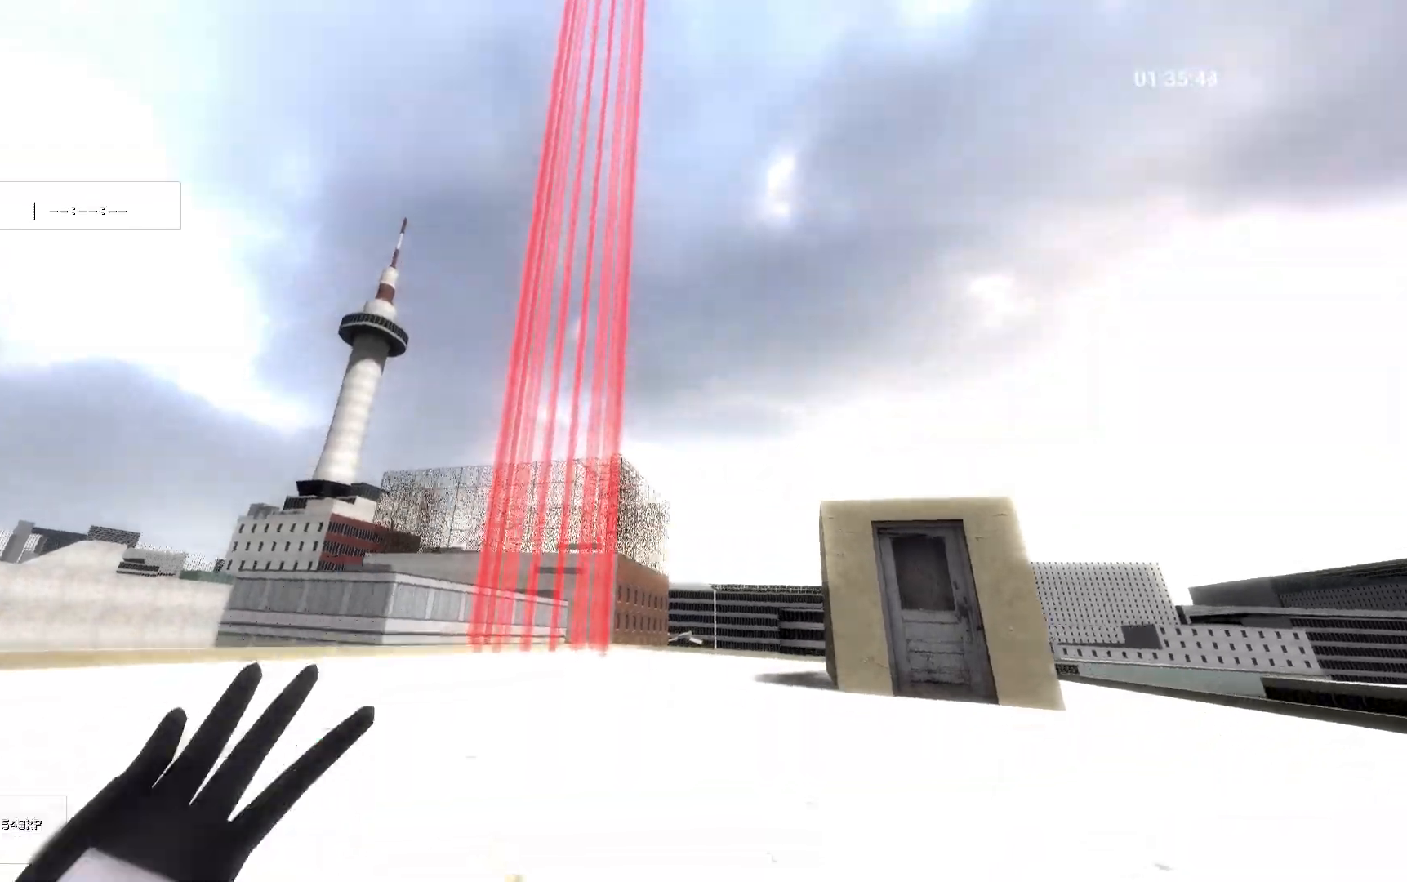
{"keys": ["d"], "mouse": ["right"], "events": [[17, "space", "up"], [417, "d", "down"], [467, "w", "up"], [483, "mouse_right", "down"]]}
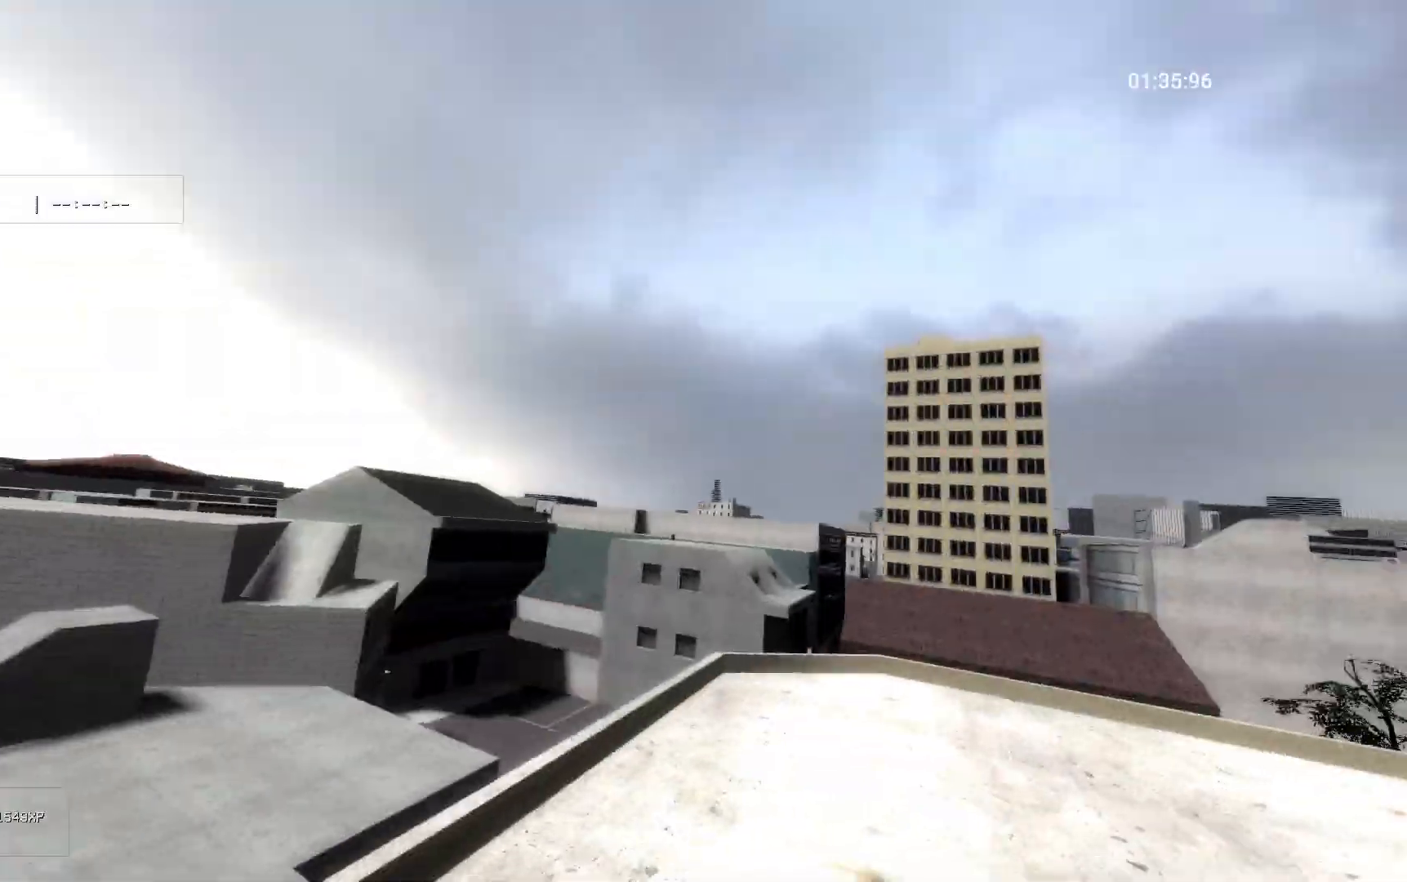
{"keys": ["w"], "mouse": [], "events": [[83, "w", "down"], [133, "d", "up"], [150, "mouse_right", "up"]]}
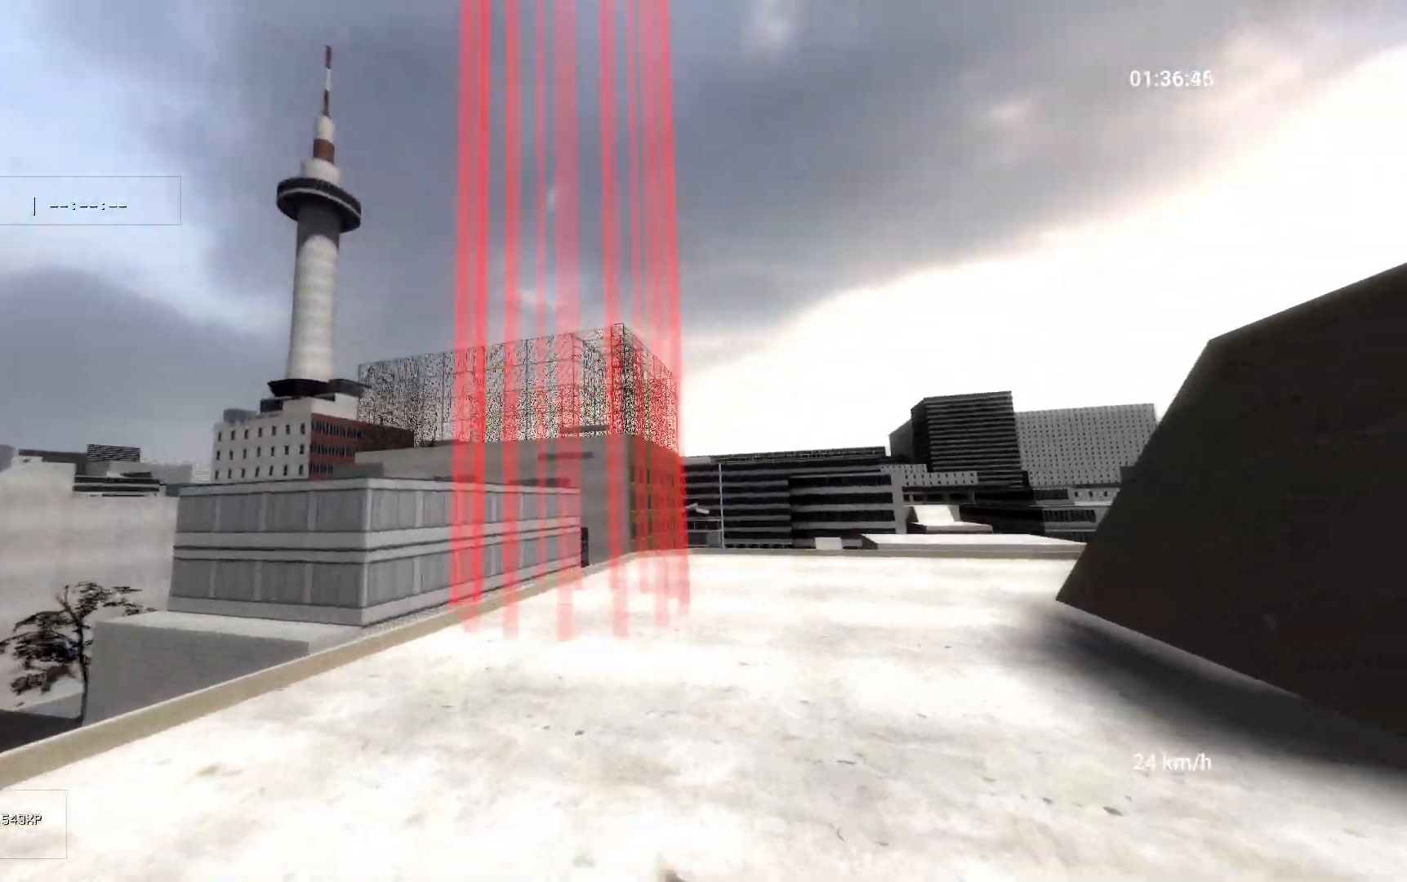
{"keys": ["w"], "mouse": [], "events": []}
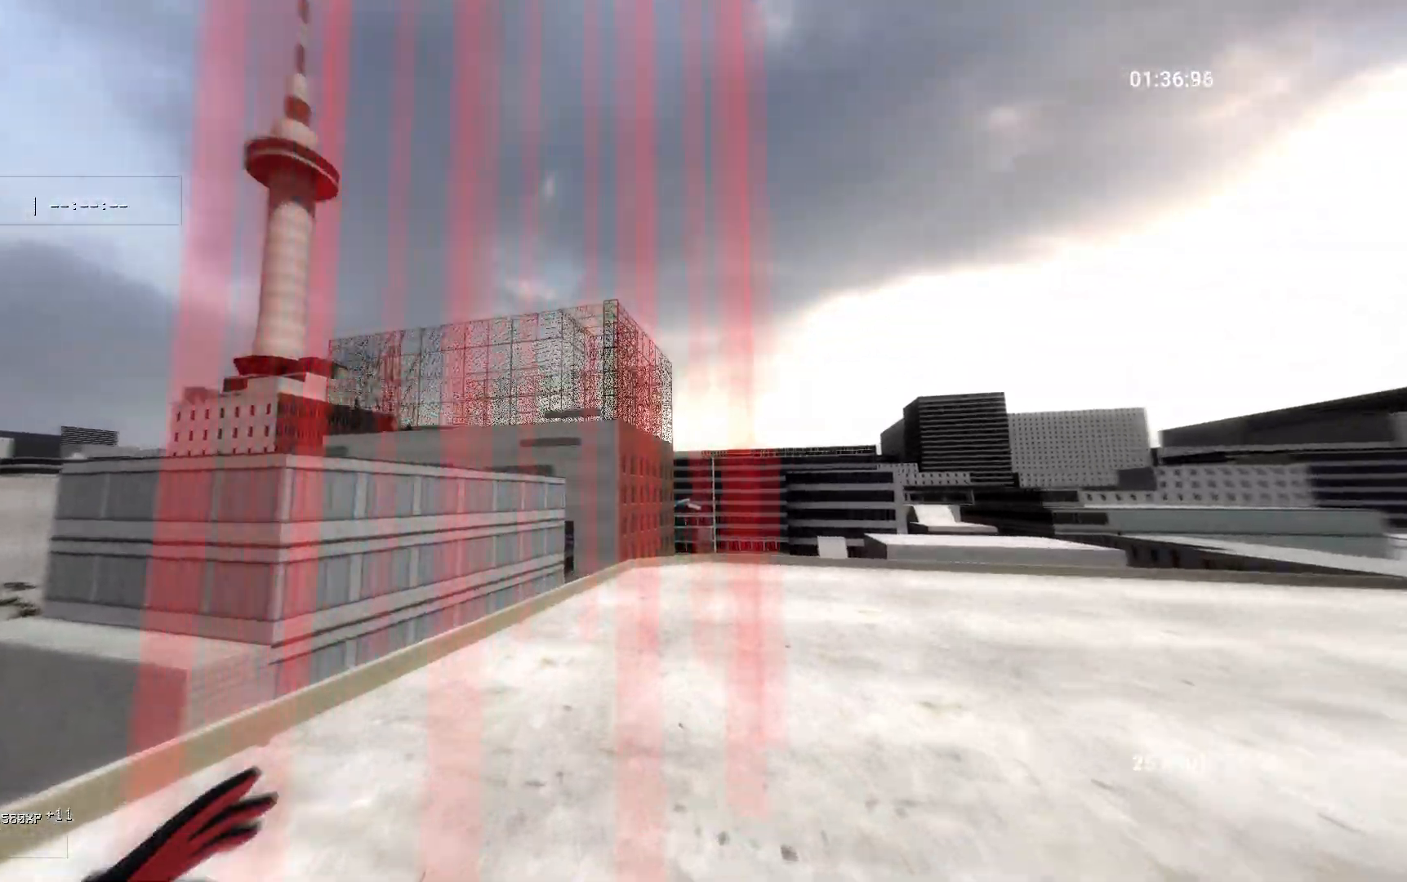
{"keys": ["a", "w"], "mouse": [], "events": [[400, "a", "down"]]}
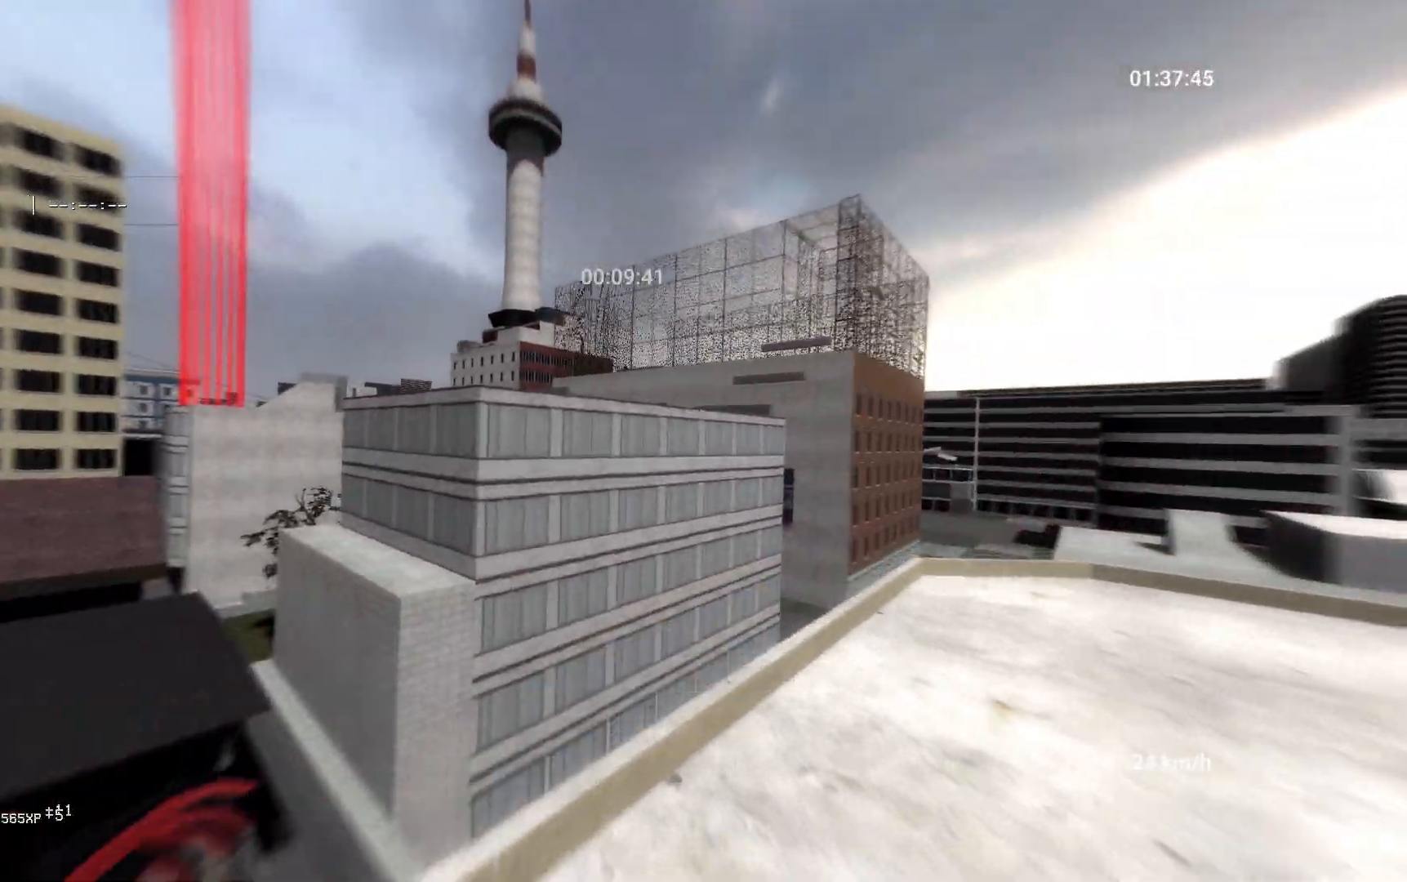
{"keys": ["a"], "mouse": ["right"], "events": [[117, "w", "up"], [250, "mouse_right", "down"], [267, "space", "down"], [483, "space", "up"]]}
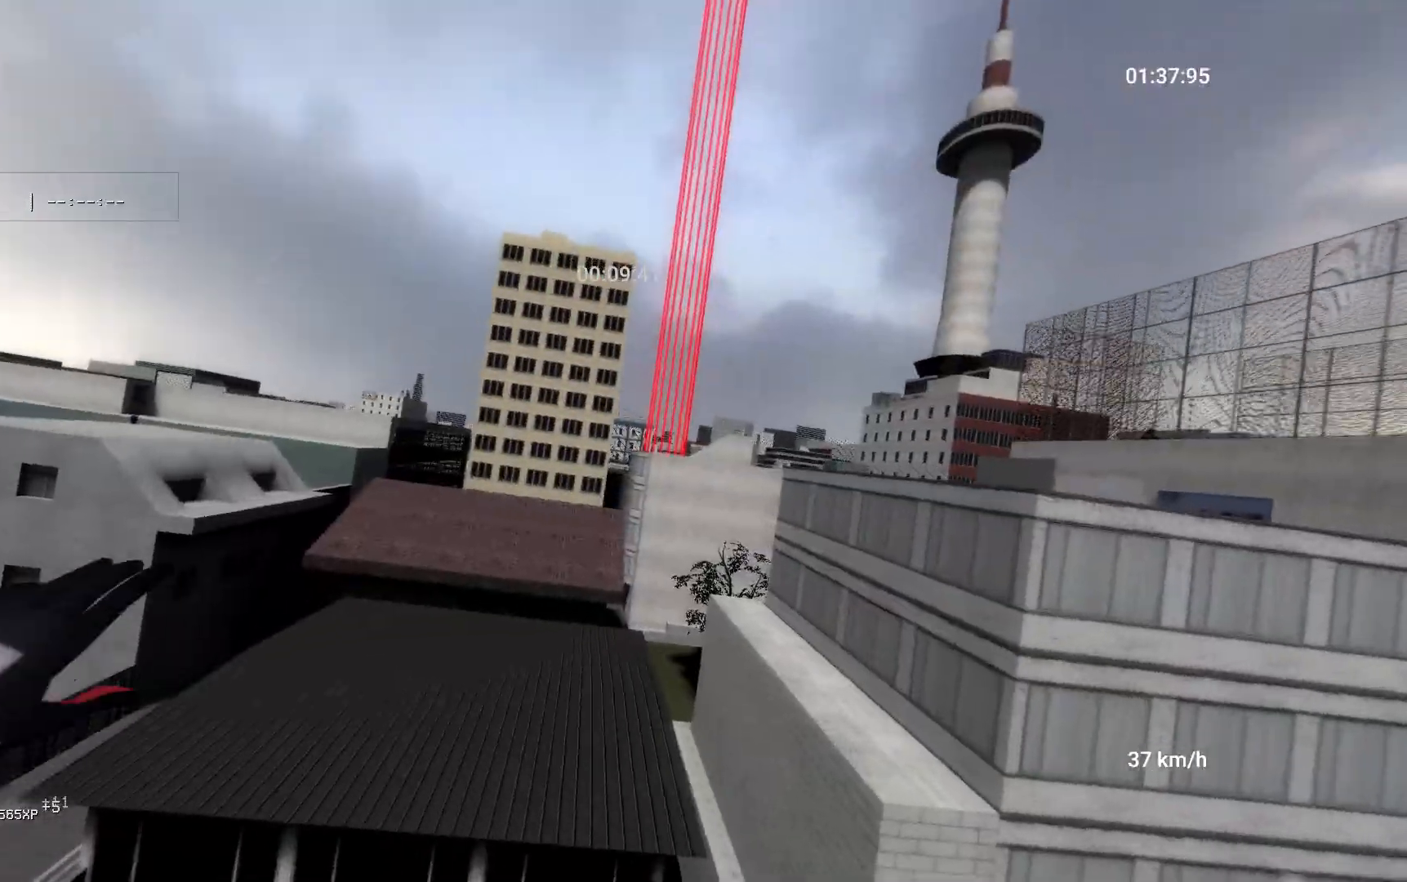
{"keys": ["d"], "mouse": [], "events": [[17, "mouse_right", "up"], [400, "a", "up"], [400, "d", "down"]]}
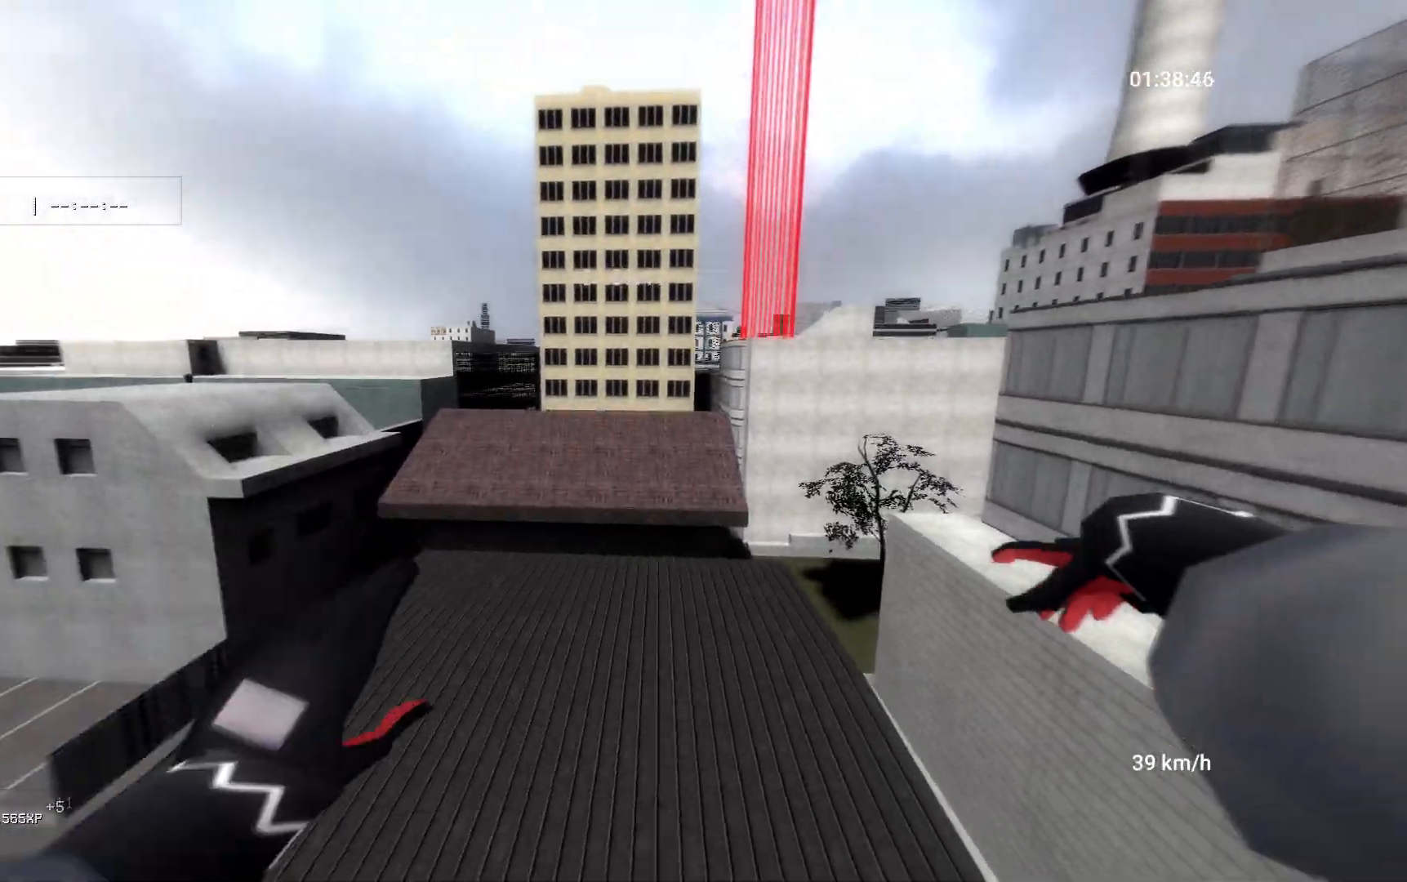
{"keys": ["w"], "mouse": [], "events": [[333, "w", "down"], [400, "d", "up"]]}
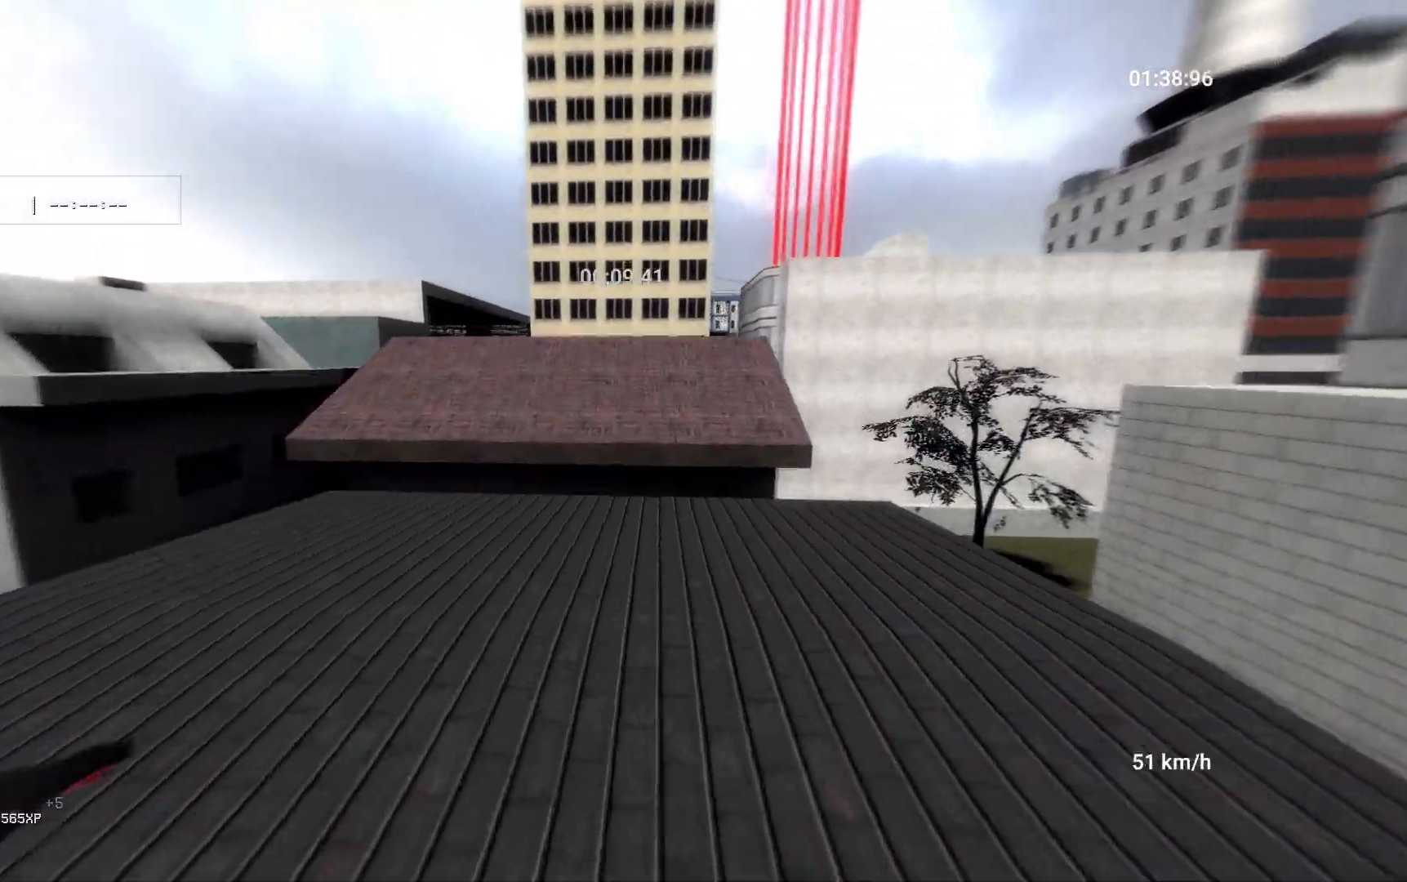
{"keys": ["space", "w"], "mouse": [], "events": [[200, "space", "down"]]}
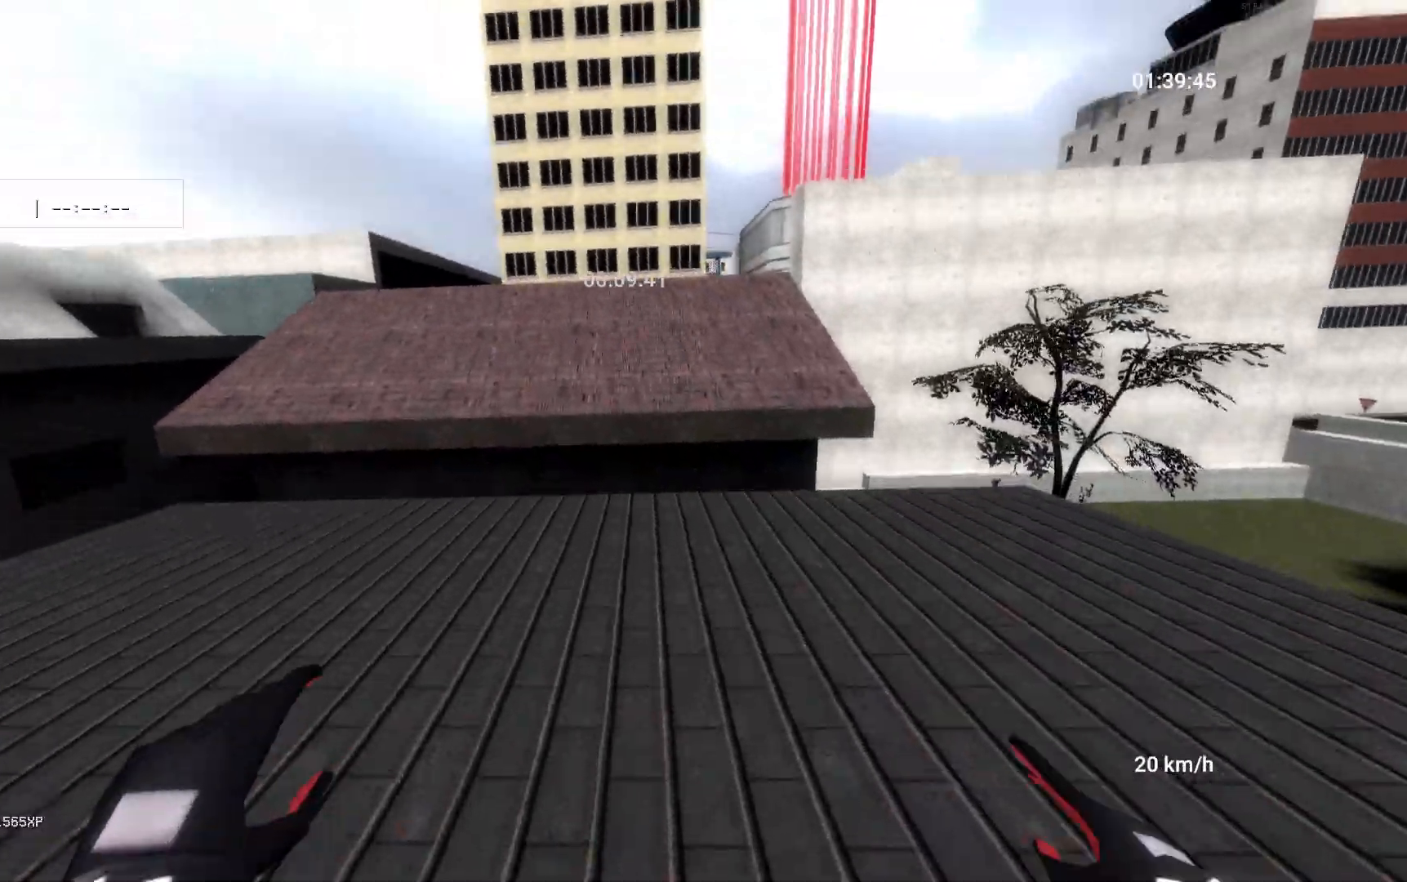
{"keys": ["d", "w"], "mouse": [], "events": [[50, "space", "up"], [283, "d", "down"]]}
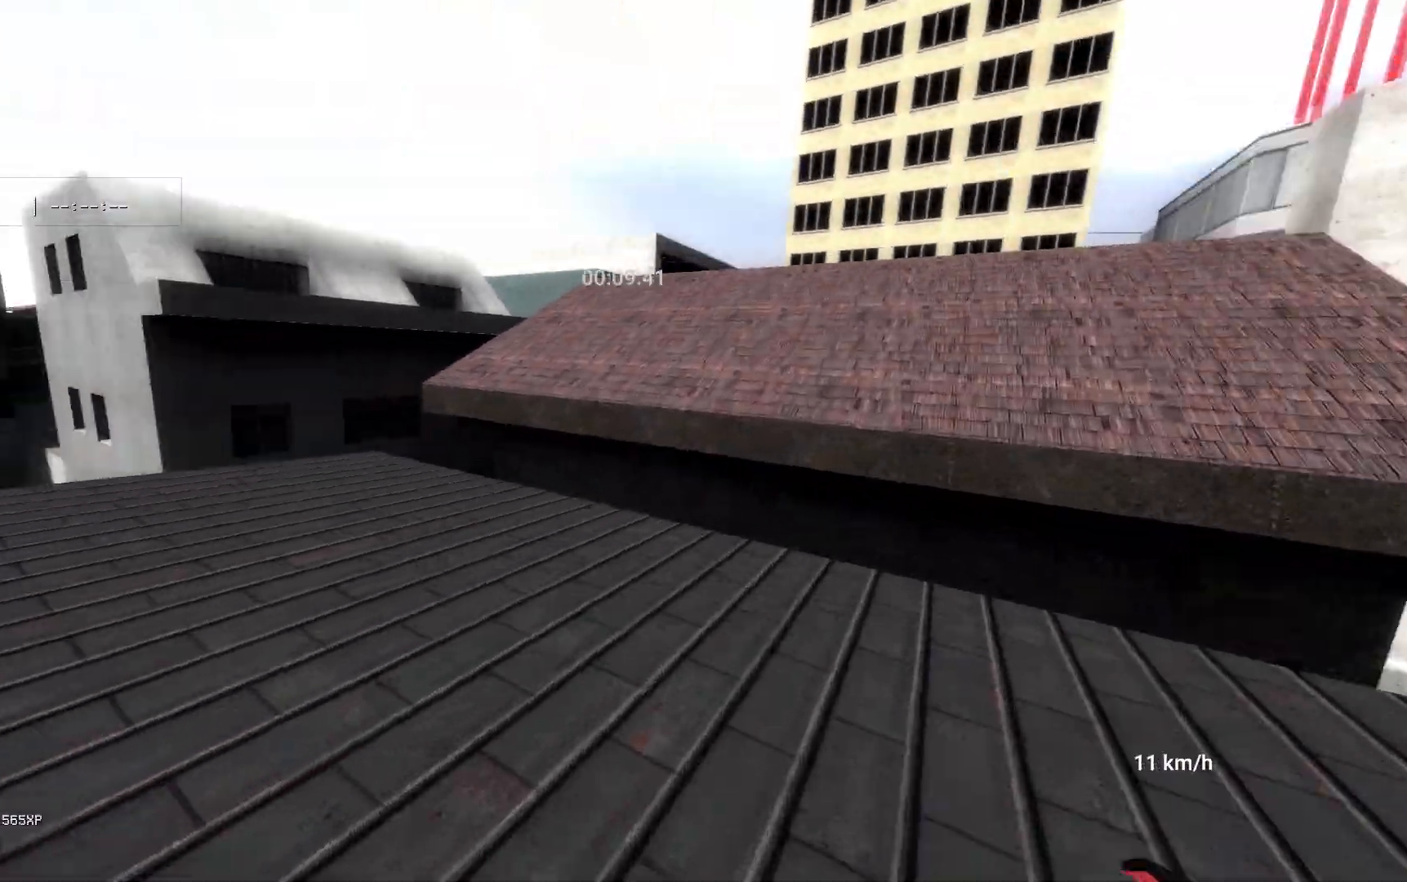
{"keys": ["ctrl", "d", "space"], "mouse": ["right"], "events": [[350, "w", "up"], [400, "mouse_right", "down"], [433, "space", "down"], [467, "ctrl", "down"]]}
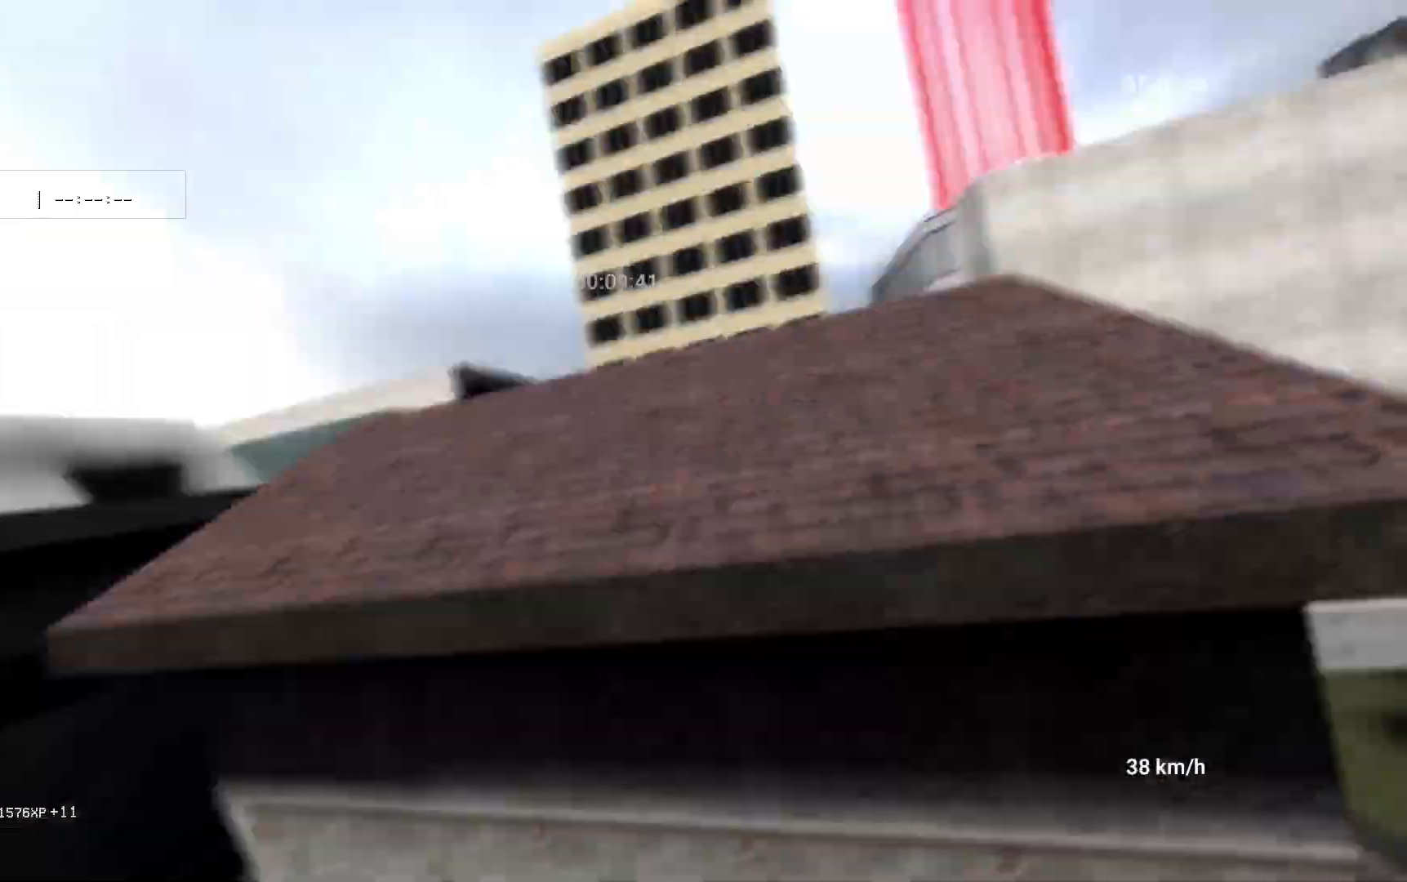
{"keys": ["d", "w"], "mouse": [], "events": [[67, "space", "up"], [133, "ctrl", "up"], [150, "mouse_right", "up"], [267, "w", "down"]]}
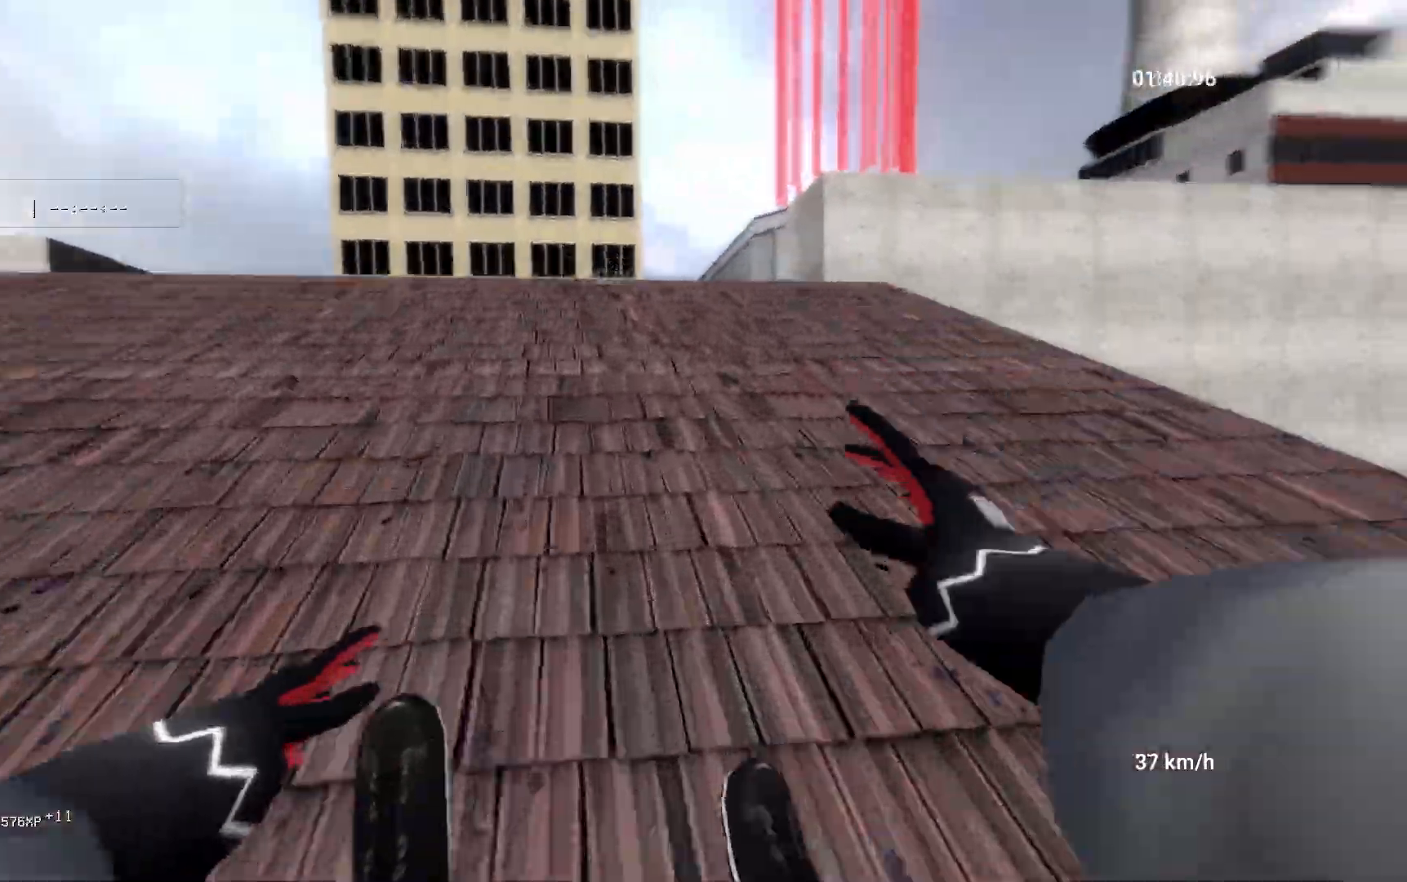
{"keys": ["w"], "mouse": [], "events": [[33, "d", "up"]]}
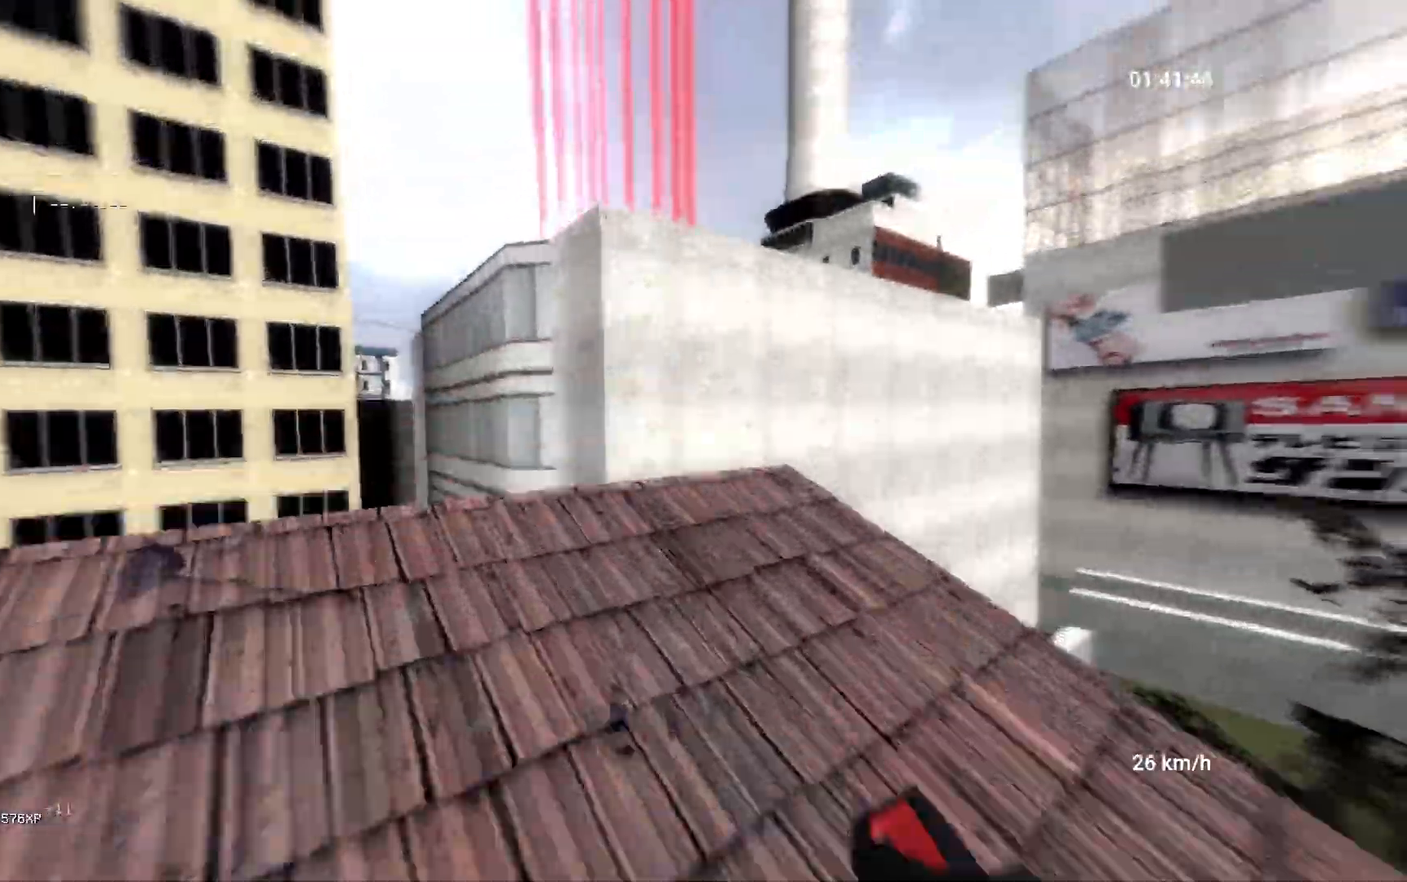
{"keys": ["space", "w"], "mouse": [], "events": [[483, "space", "down"]]}
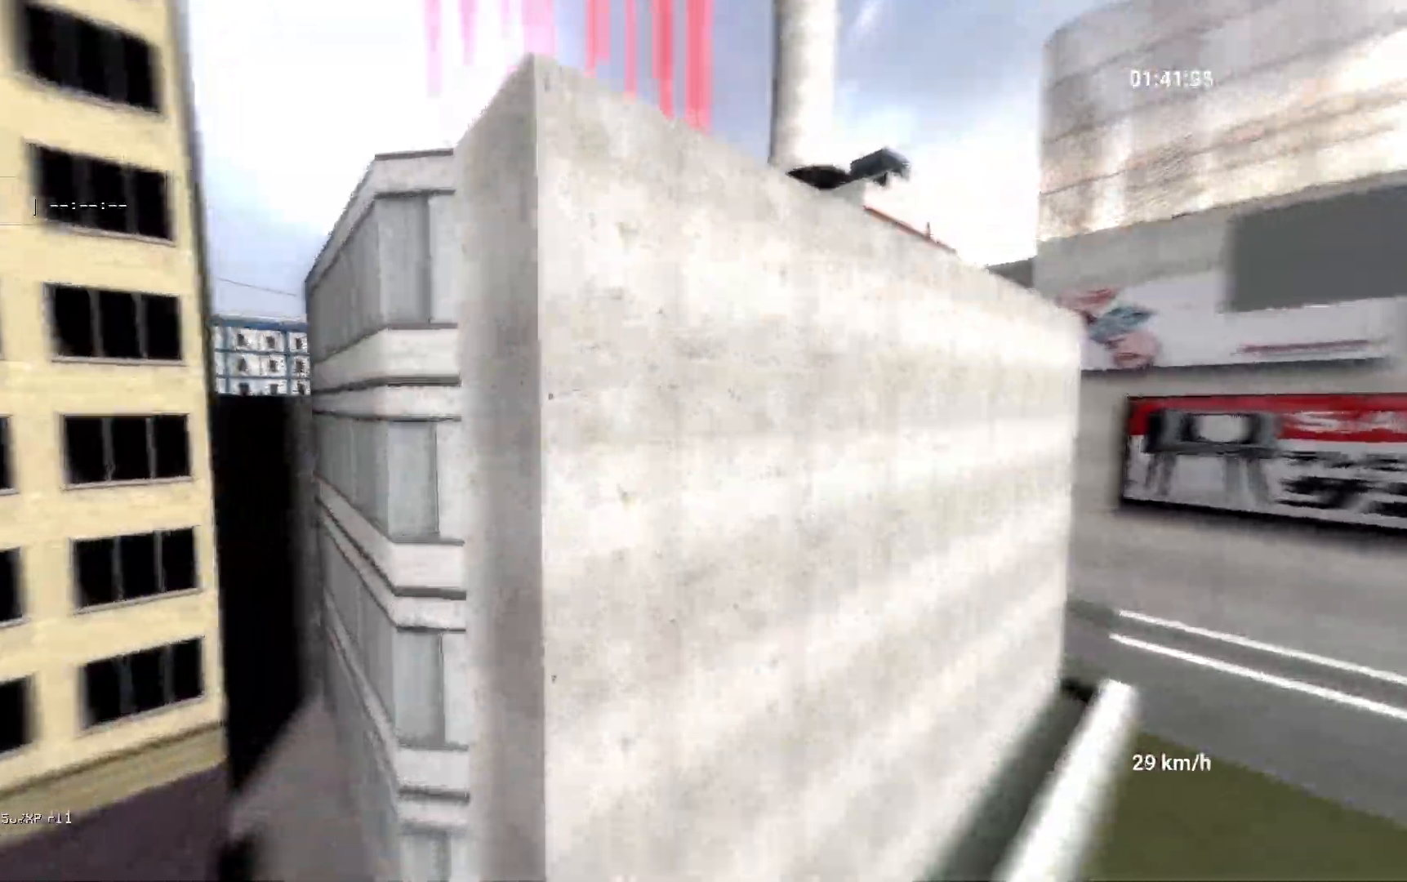
{"keys": ["space", "w"], "mouse": [], "events": []}
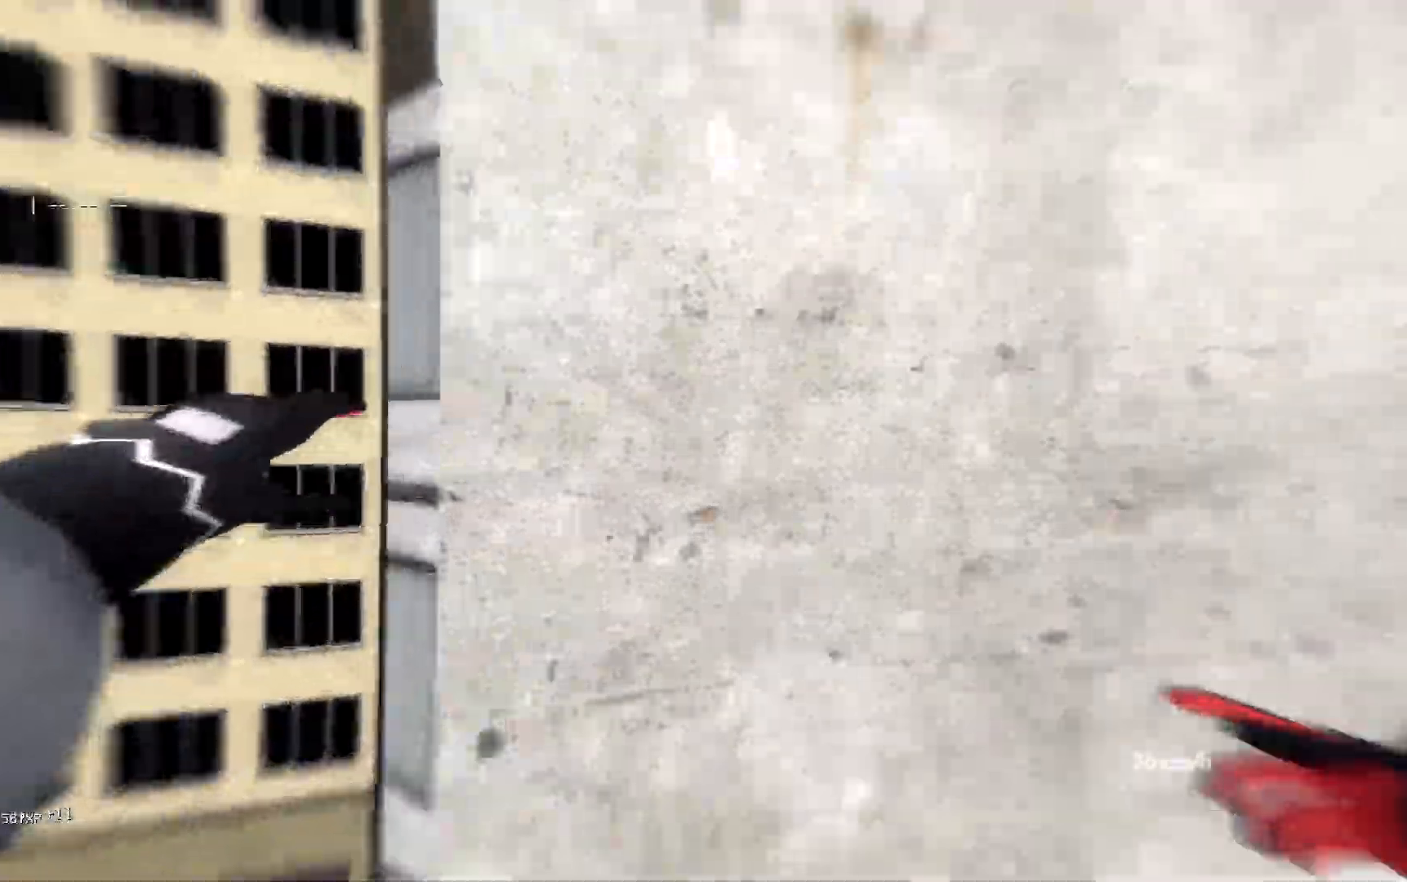
{"keys": ["space", "w"], "mouse": [], "events": []}
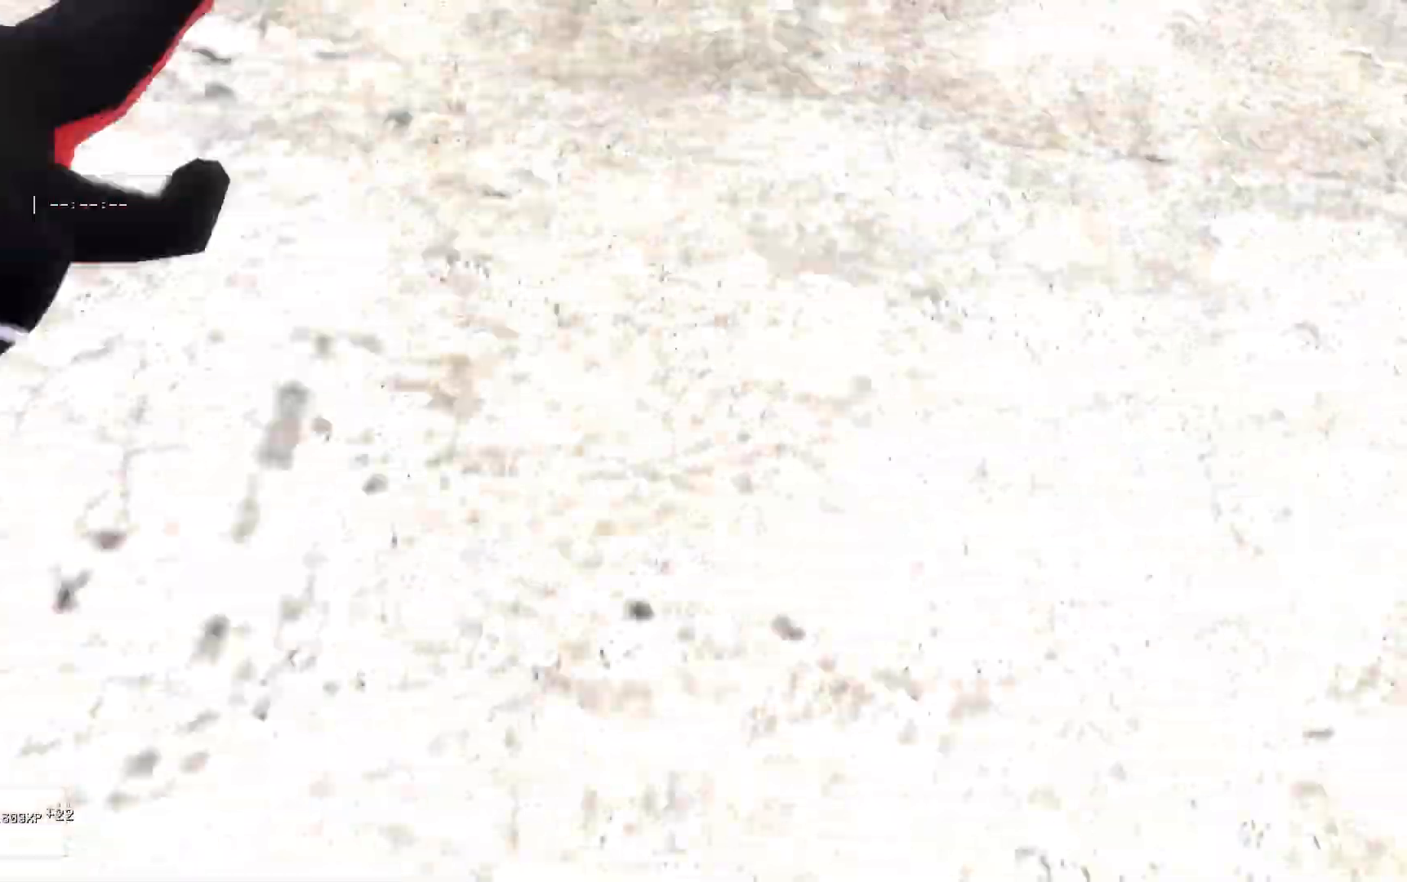
{"keys": ["w"], "mouse": [], "events": [[467, "space", "up"]]}
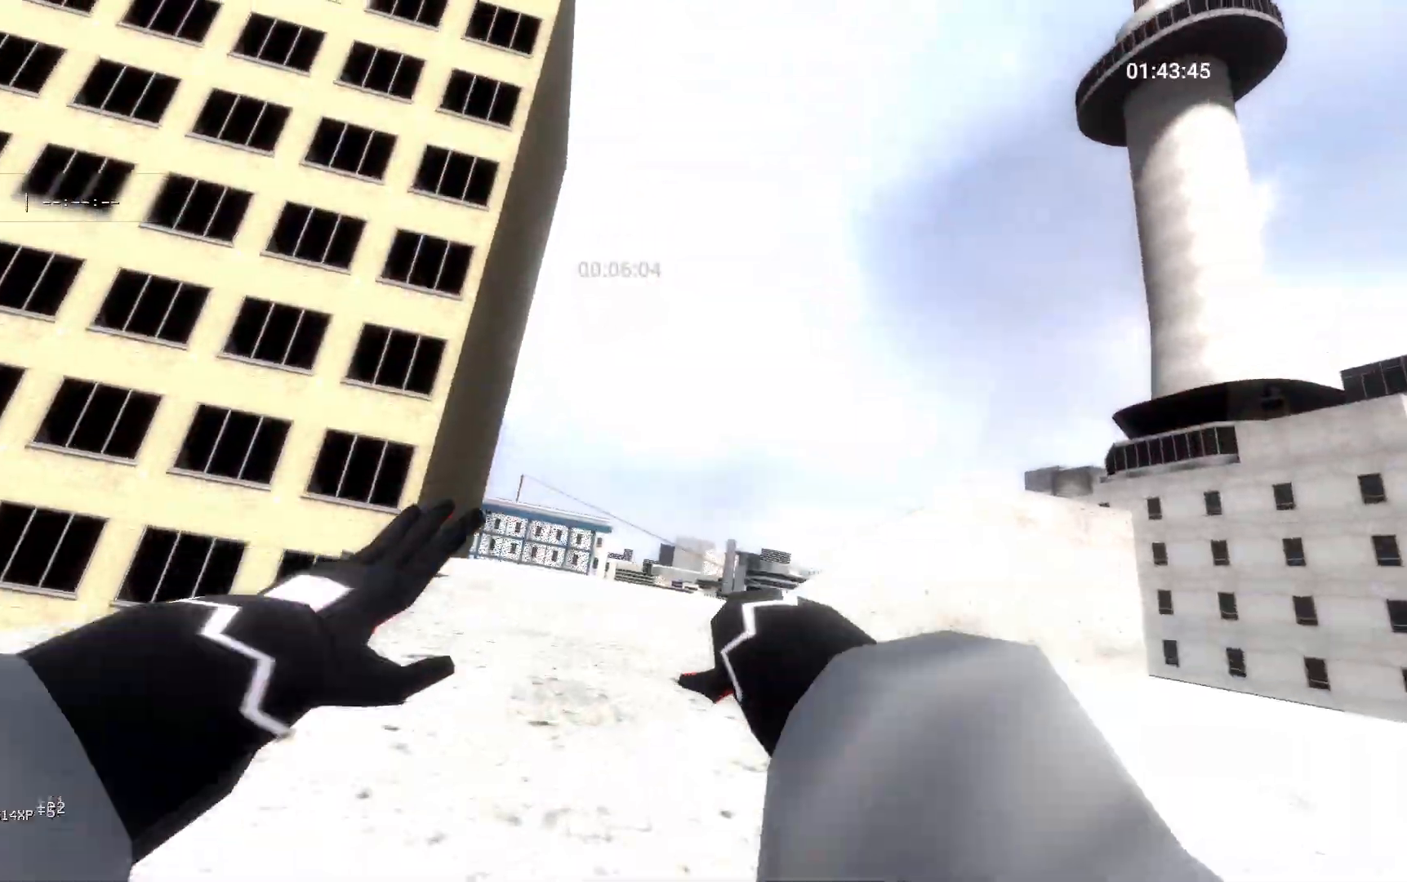
{"keys": ["d"], "mouse": [], "events": [[67, "d", "down"], [283, "w", "up"]]}
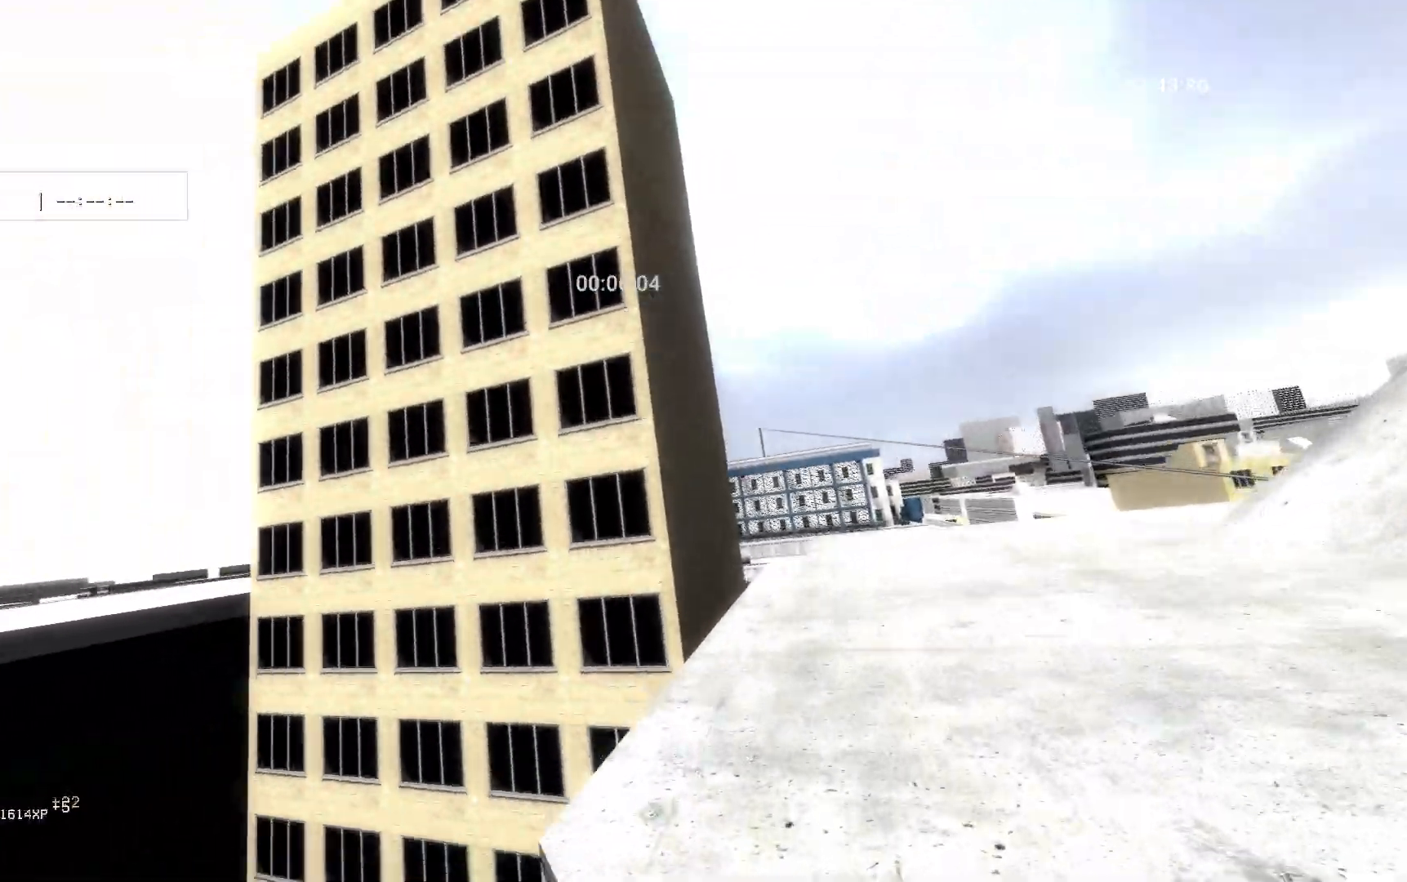
{"keys": ["d", "w"], "mouse": [], "events": [[50, "mouse_right", "down"], [67, "space", "down"], [200, "space", "up"], [233, "mouse_right", "up"], [483, "w", "down"]]}
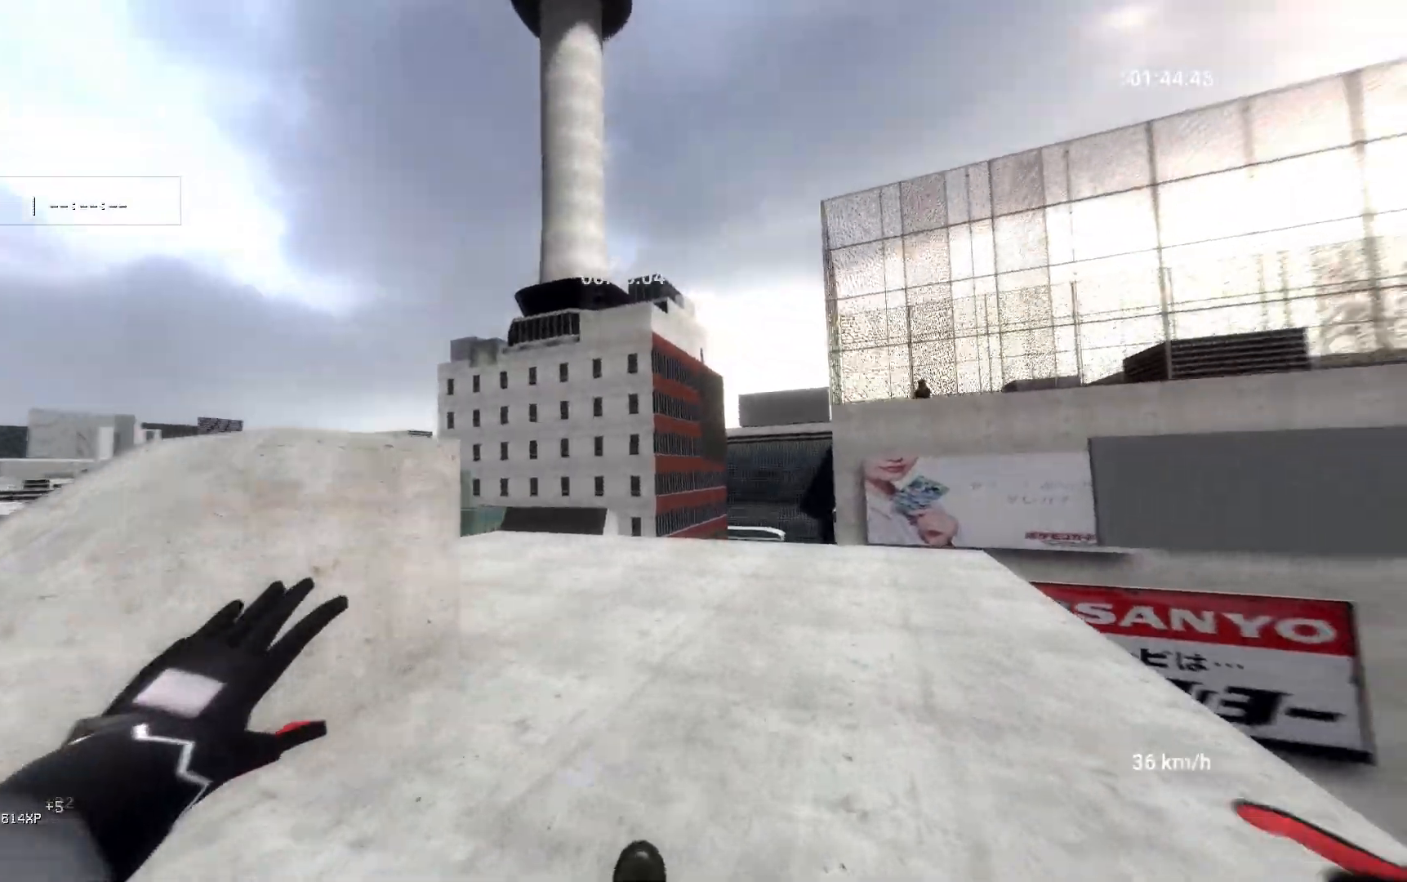
{"keys": ["w"], "mouse": [], "events": [[467, "d", "up"]]}
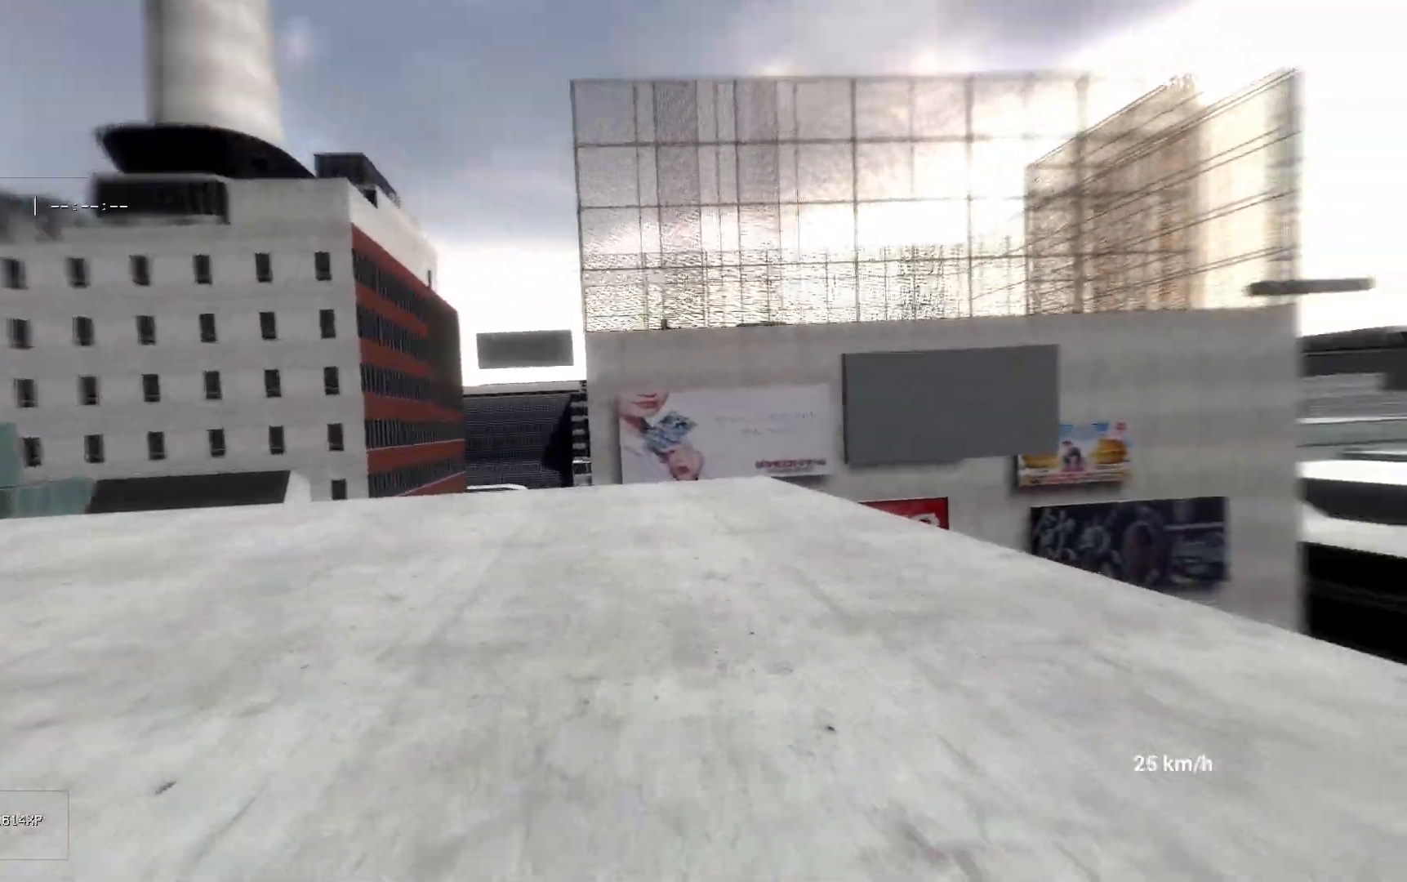
{"keys": ["w"], "mouse": [], "events": []}
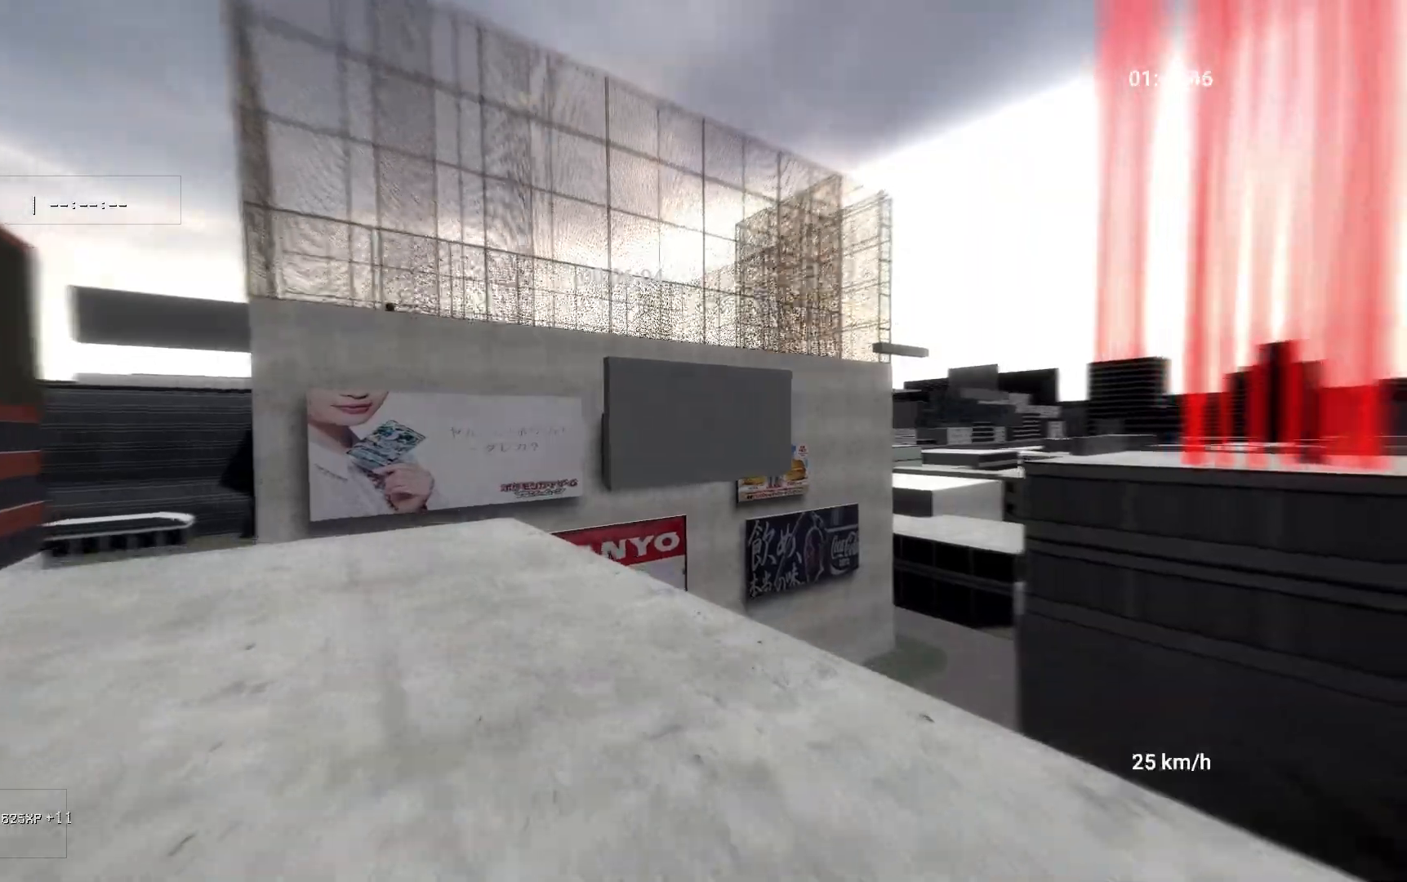
{"keys": ["w"], "mouse": [], "events": []}
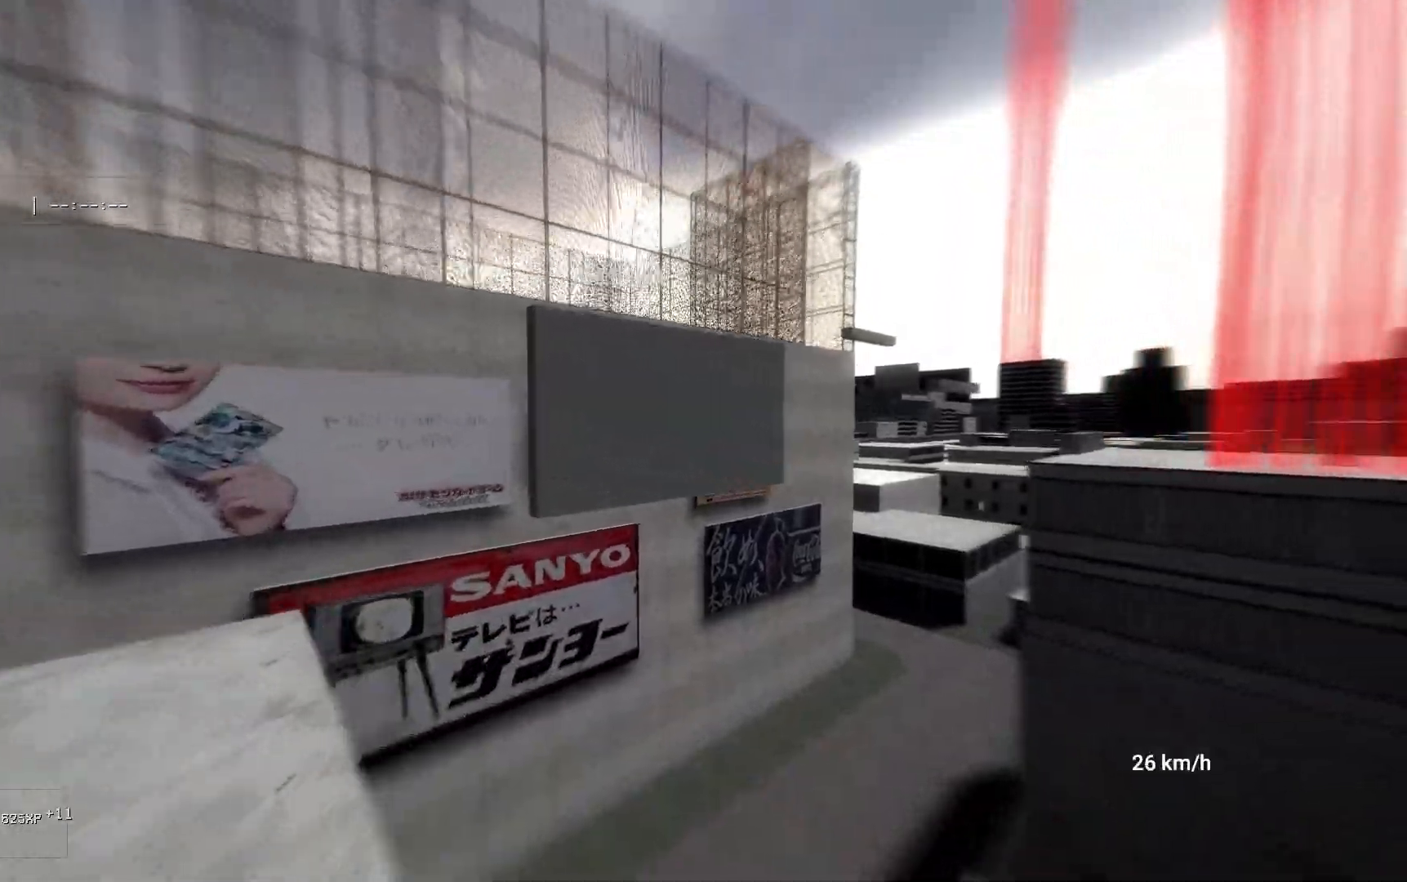
{"keys": ["space", "w"], "mouse": [], "events": [[167, "space", "down"]]}